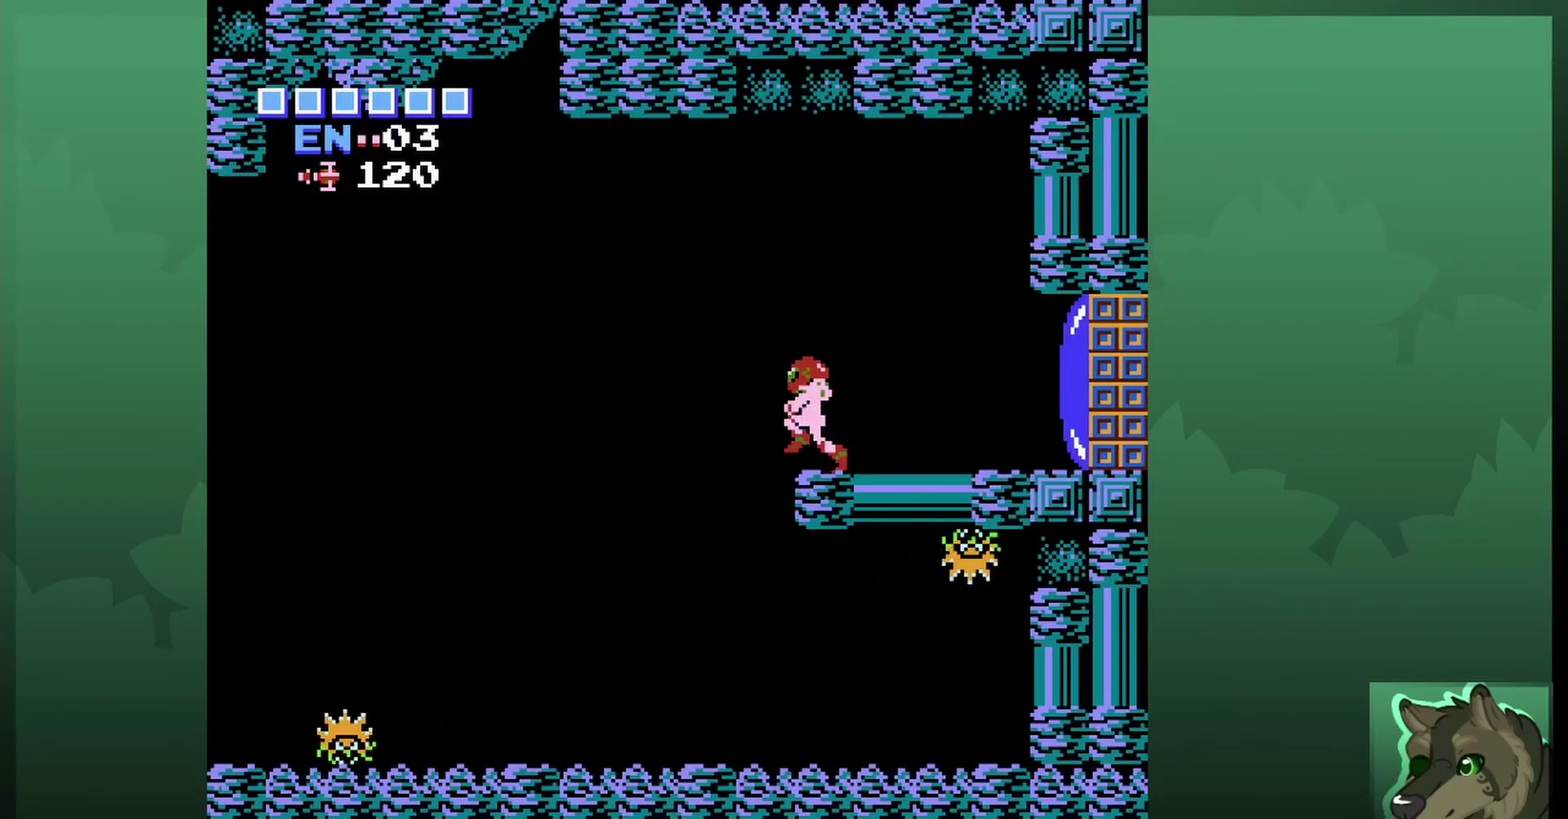
Gameplay with a controller (Nintendo layout); each line is a JSON object with the inputs held at the frame after it (dt_ms = milliseconds from this image to that frame). "events" lists button and stick changes between this image and that frame as [ms after this image, input, new state], when the widget could be followed in between. Not read: L3 R3.
{"dt_ms": 500, "buttons": ["DPAD_LEFT"], "events": []}
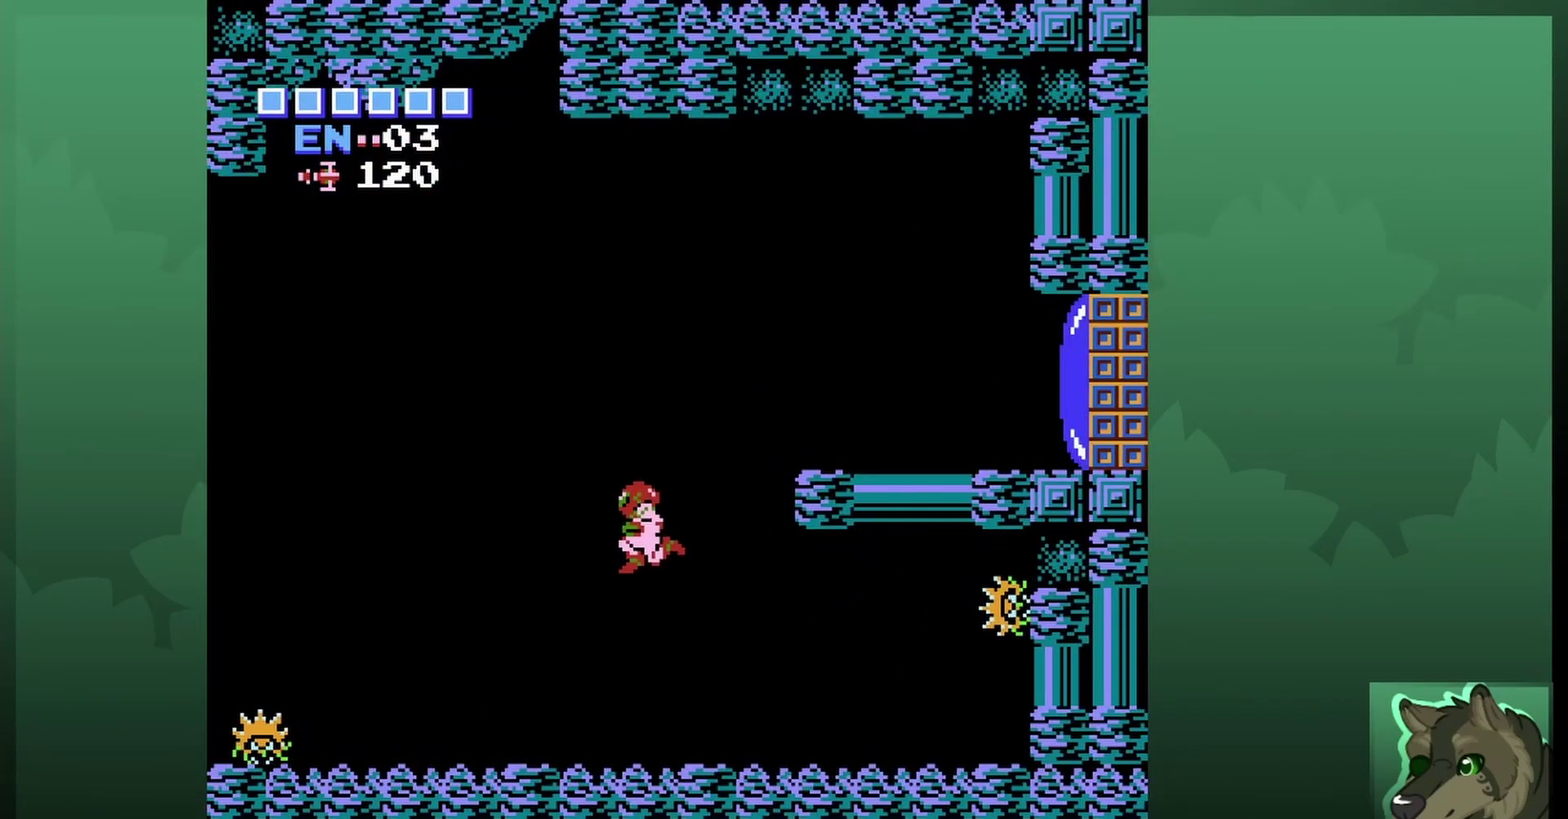
{"dt_ms": 600, "buttons": ["DPAD_LEFT"], "events": []}
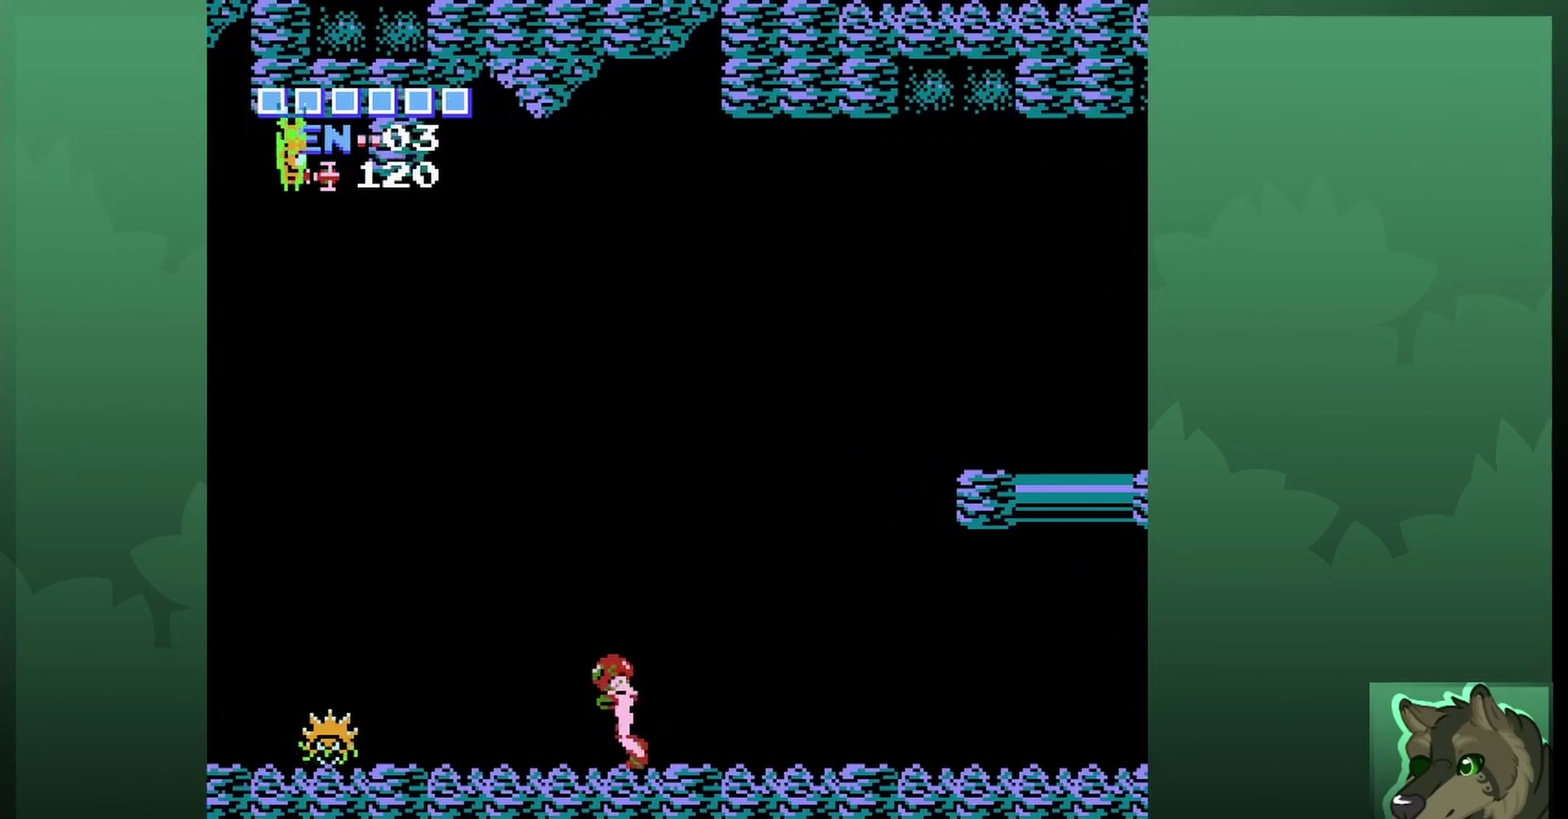
{"dt_ms": 500, "buttons": ["DPAD_LEFT"], "events": []}
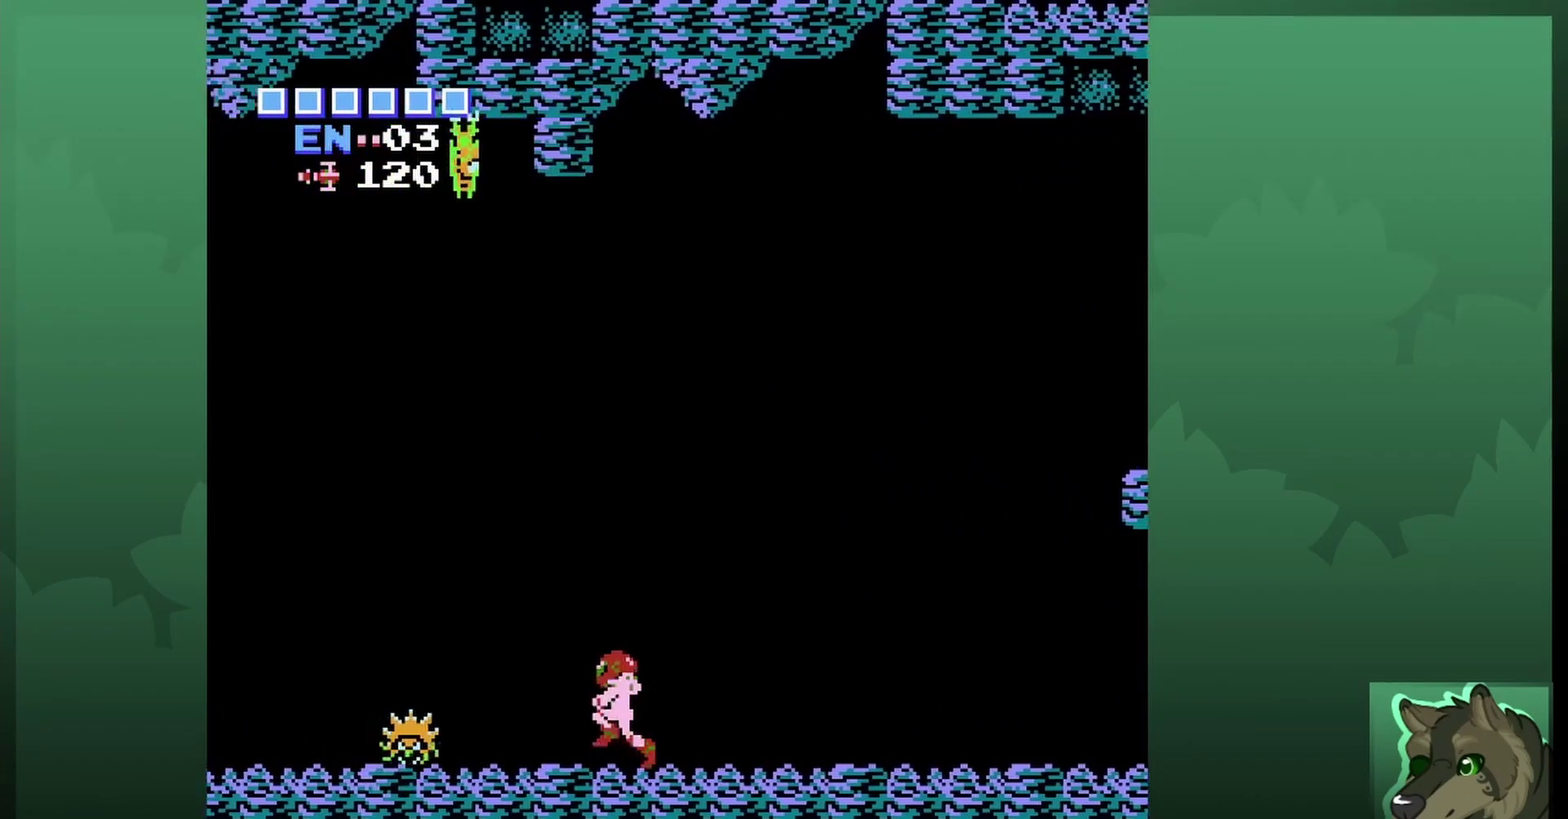
{"dt_ms": 500, "buttons": ["A", "DPAD_LEFT"], "events": [[167, "A", "down"]]}
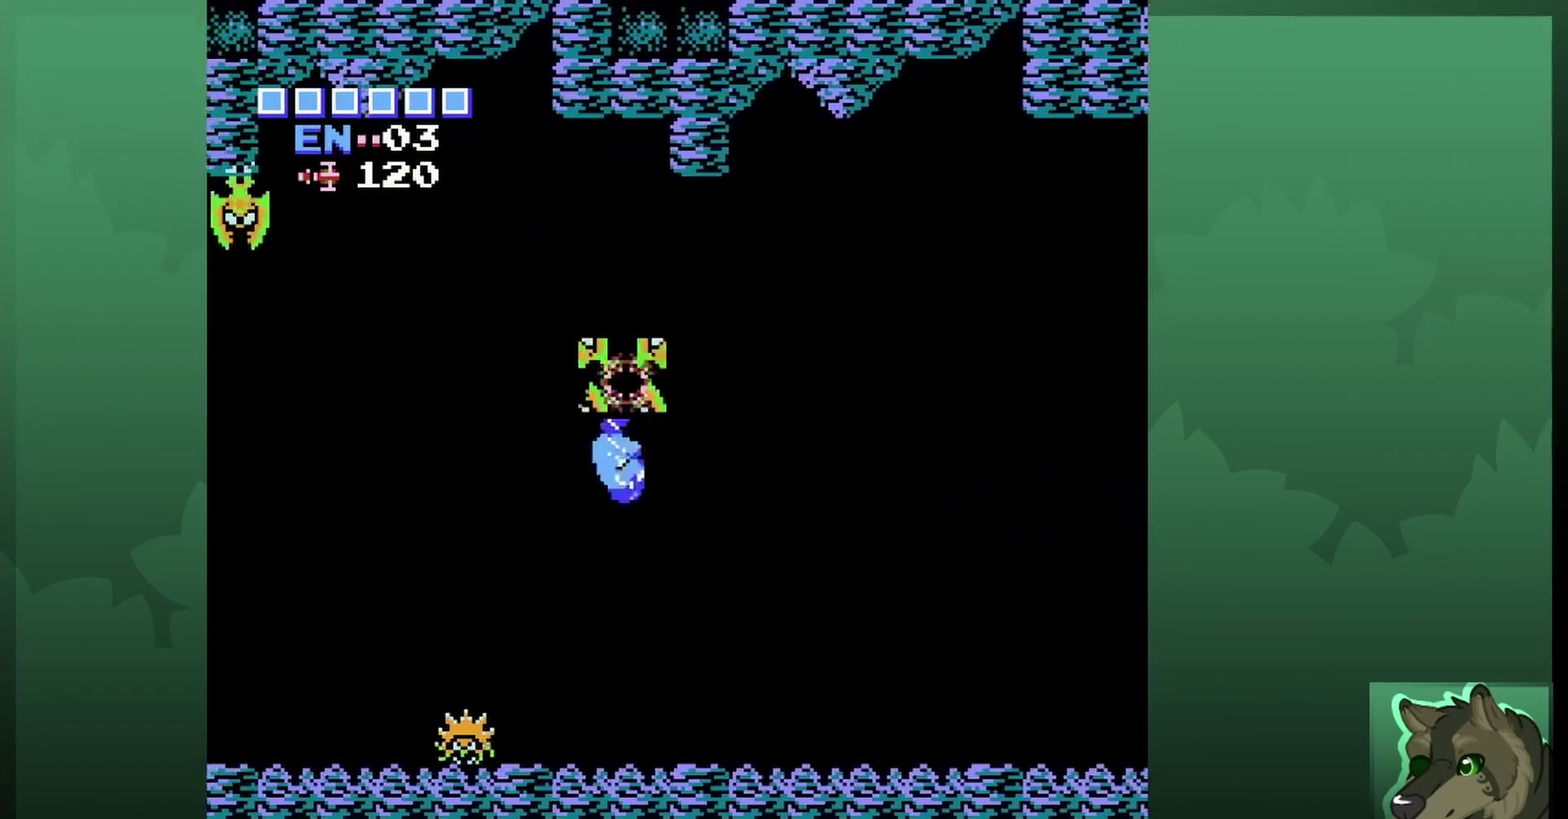
{"dt_ms": 500, "buttons": ["DPAD_RIGHT"], "events": [[367, "DPAD_LEFT", "up"], [433, "A", "up"], [433, "DPAD_RIGHT", "down"]]}
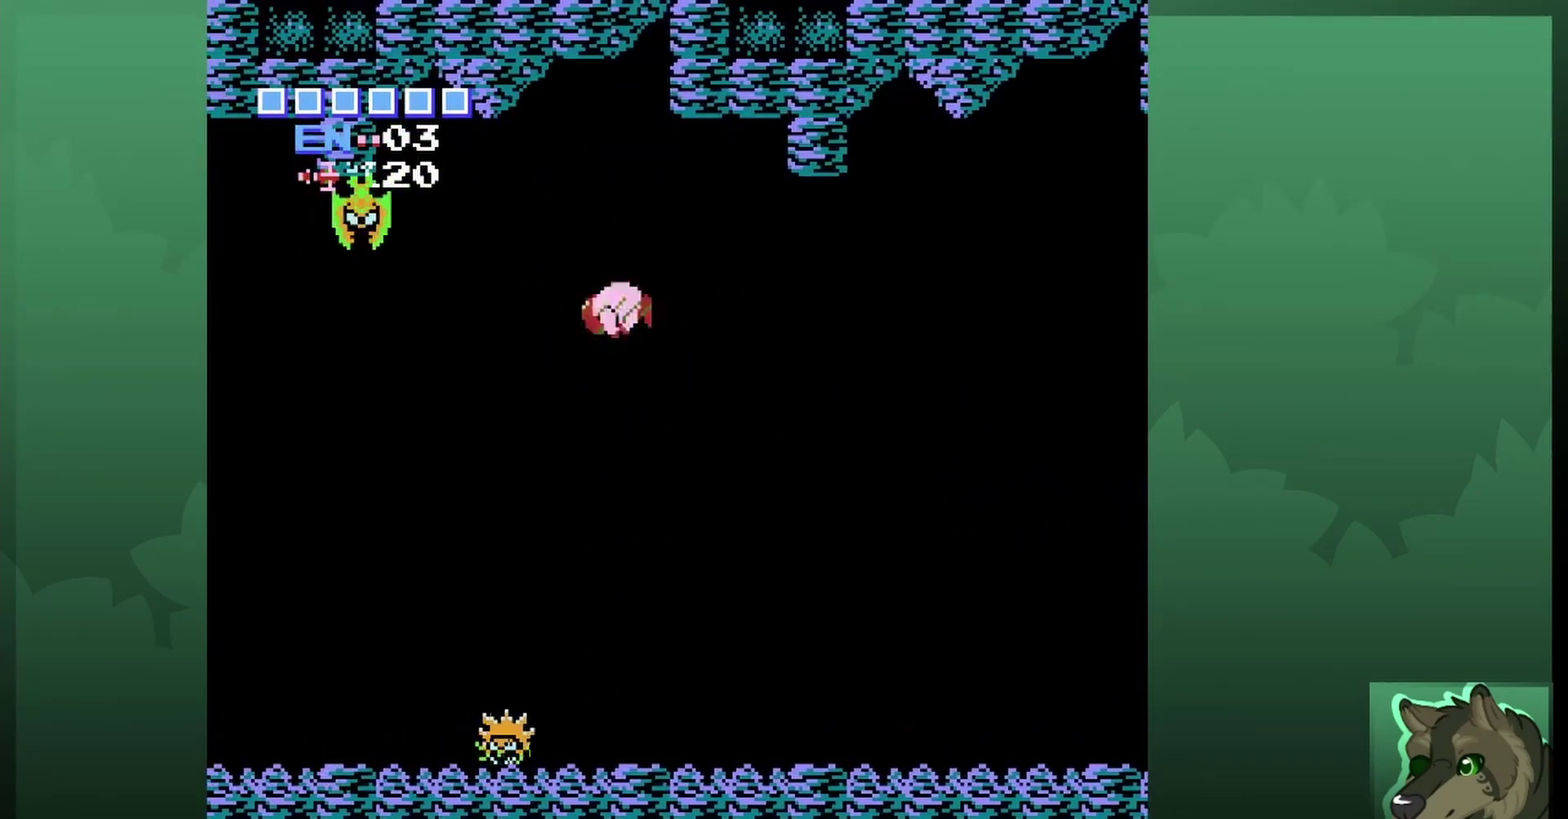
{"dt_ms": 400, "buttons": [], "events": [[333, "DPAD_RIGHT", "up"]]}
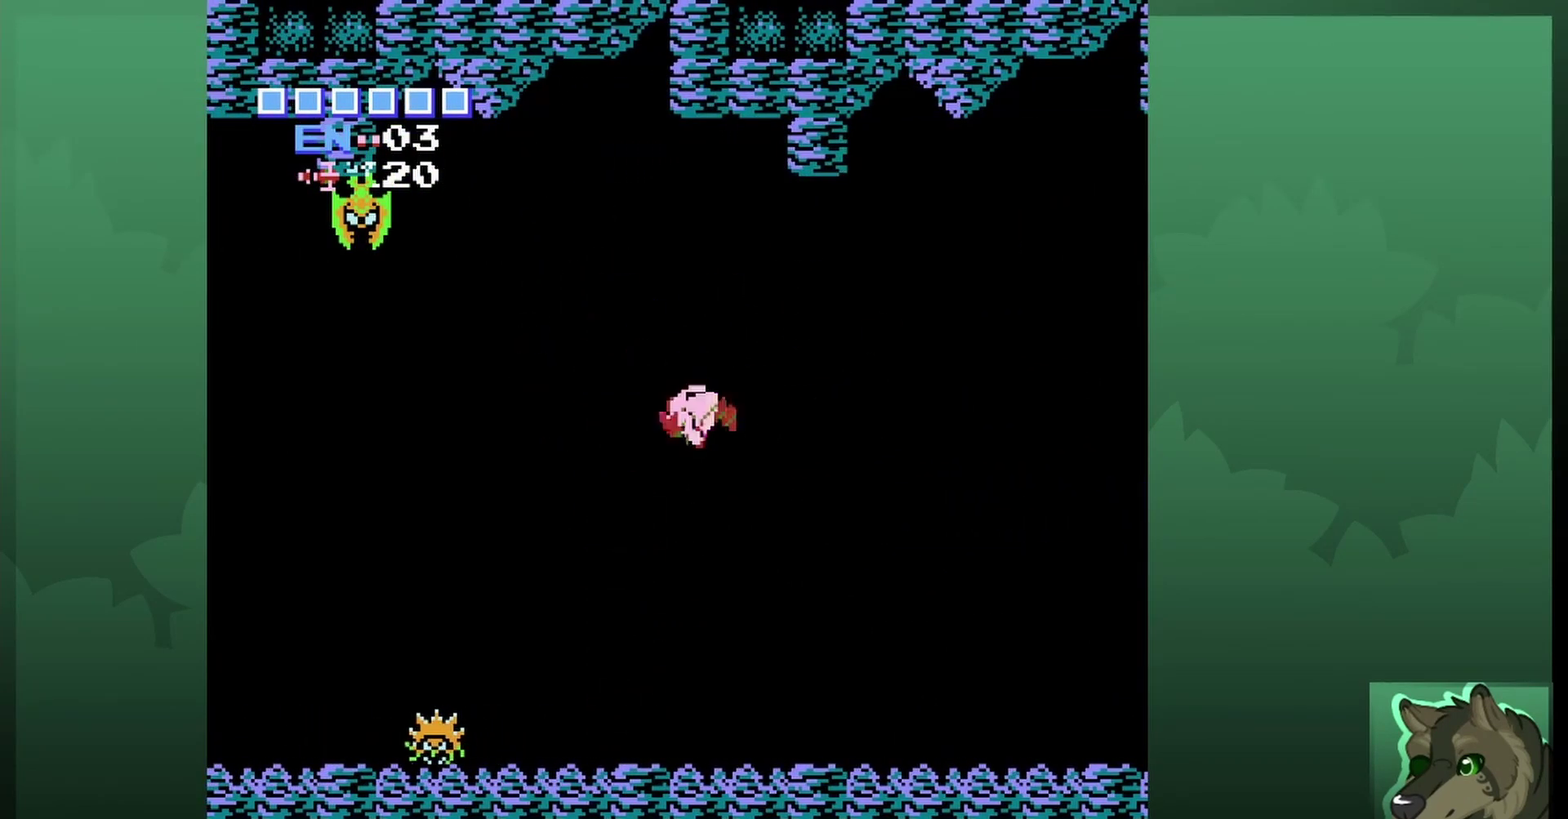
{"dt_ms": 500, "buttons": ["DPAD_LEFT"], "events": [[67, "DPAD_LEFT", "down"]]}
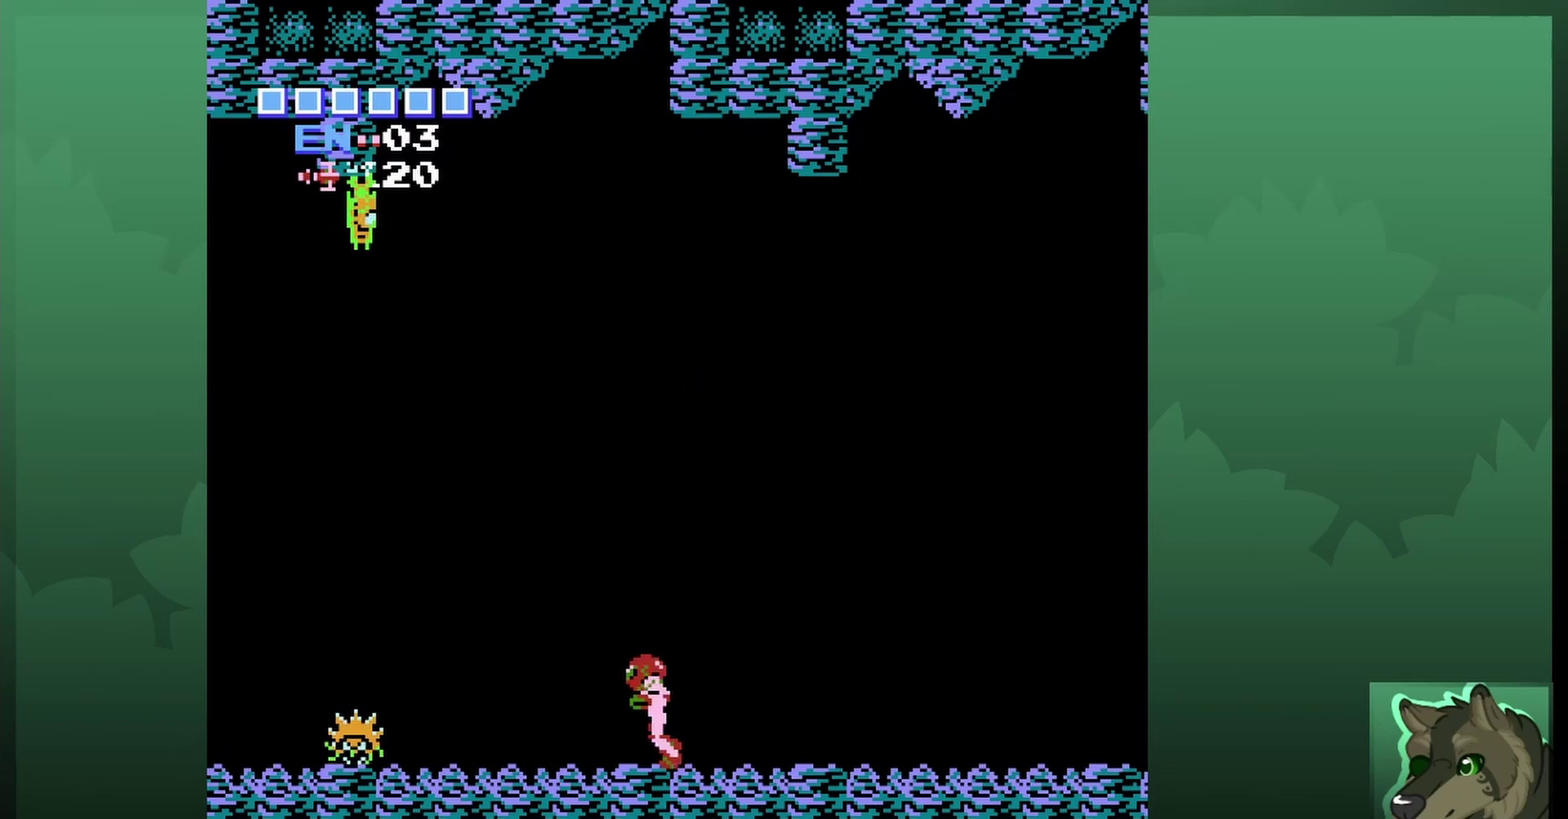
{"dt_ms": 400, "buttons": ["A", "DPAD_LEFT"], "events": [[133, "A", "down"]]}
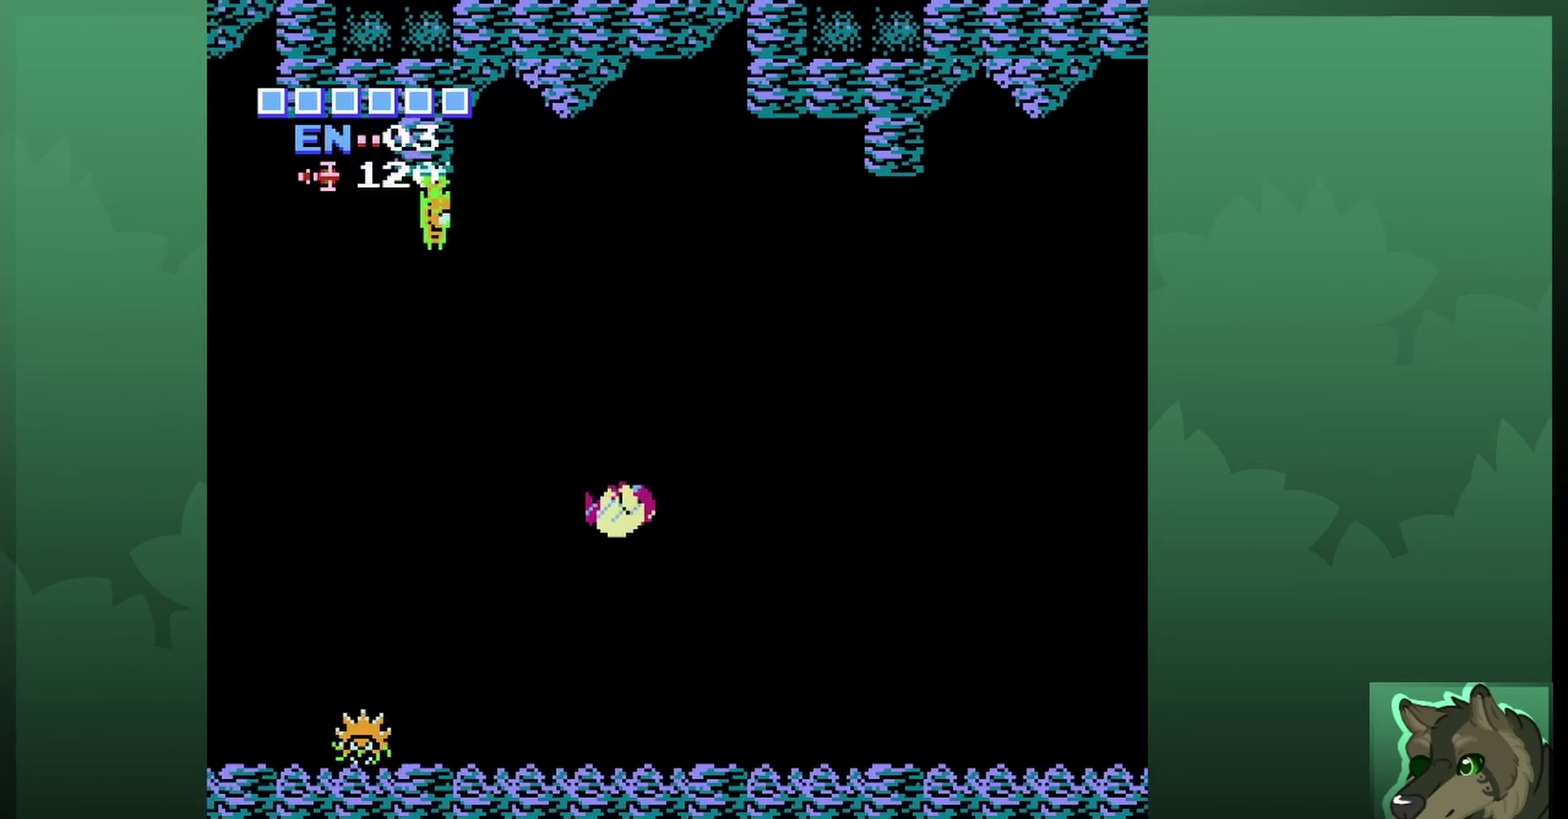
{"dt_ms": 500, "buttons": ["DPAD_LEFT"], "events": [[500, "A", "up"]]}
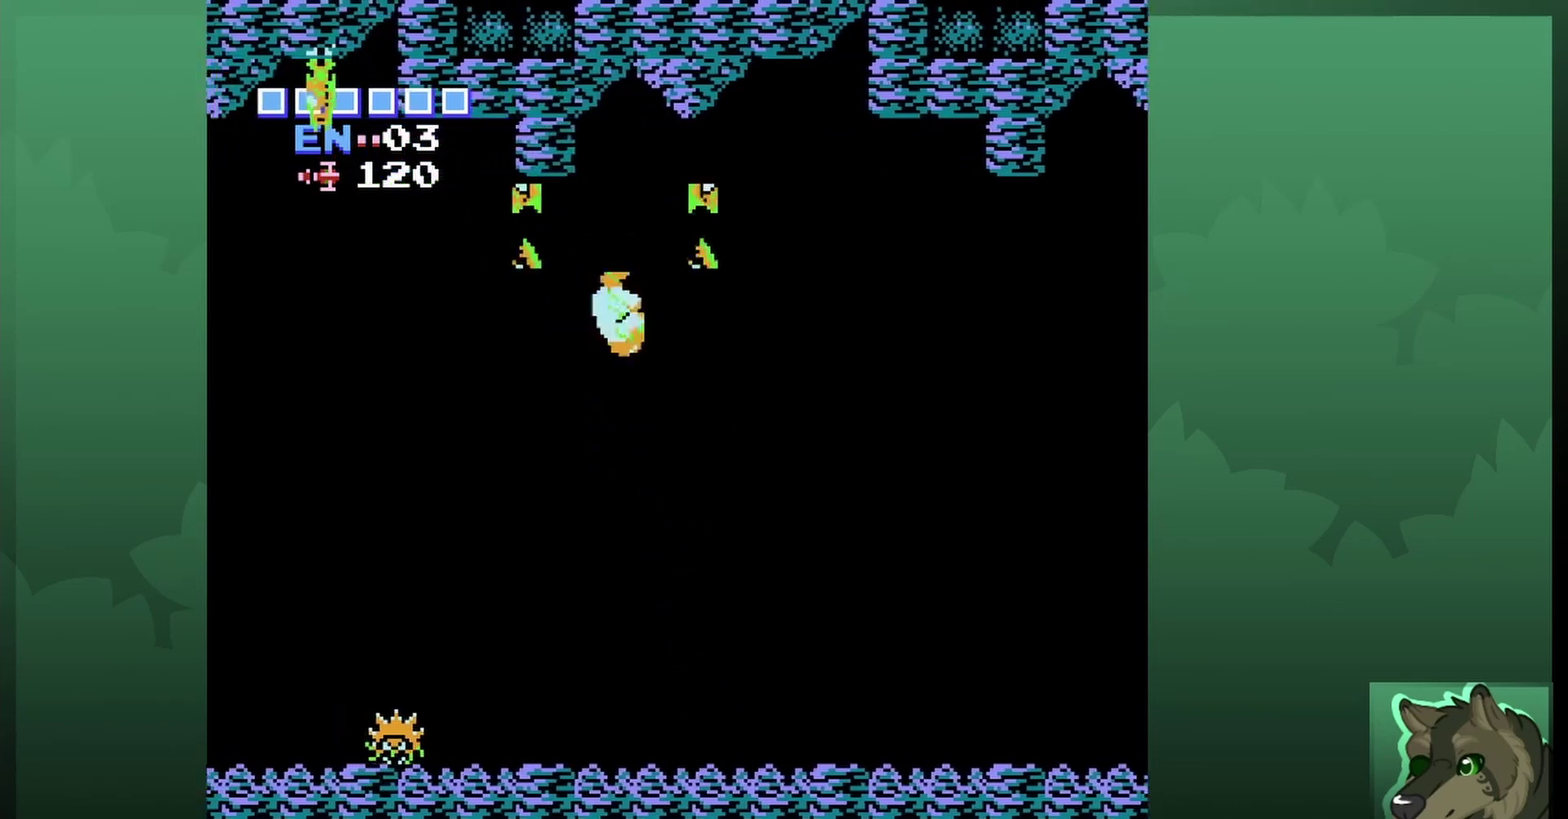
{"dt_ms": 700, "buttons": [], "events": [[267, "DPAD_LEFT", "up"], [367, "DPAD_RIGHT", "down"], [633, "DPAD_RIGHT", "up"]]}
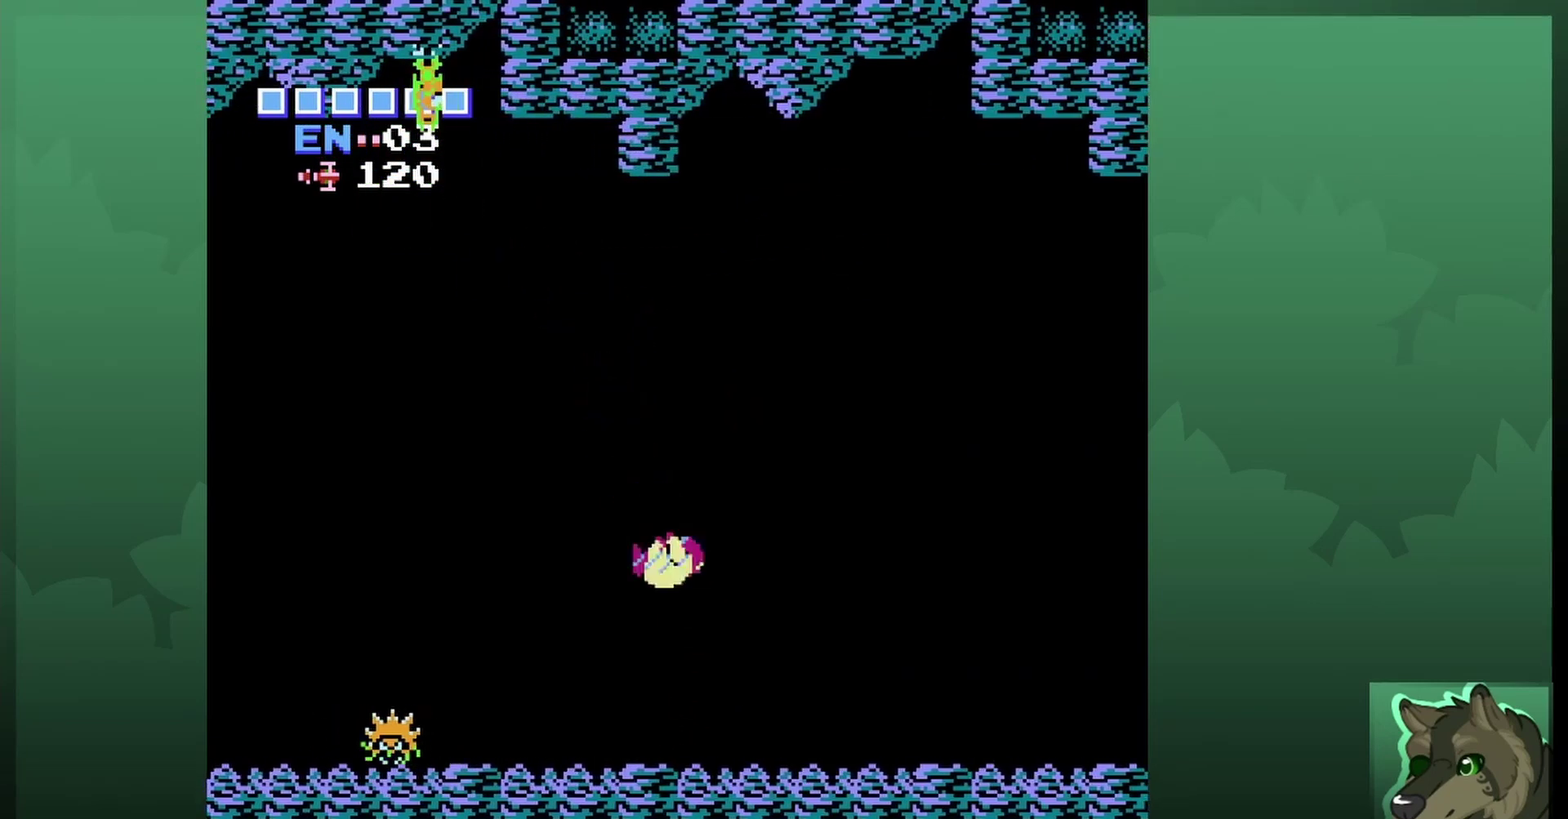
{"dt_ms": 400, "buttons": ["A", "DPAD_LEFT"], "events": [[33, "DPAD_LEFT", "down"], [367, "A", "down"]]}
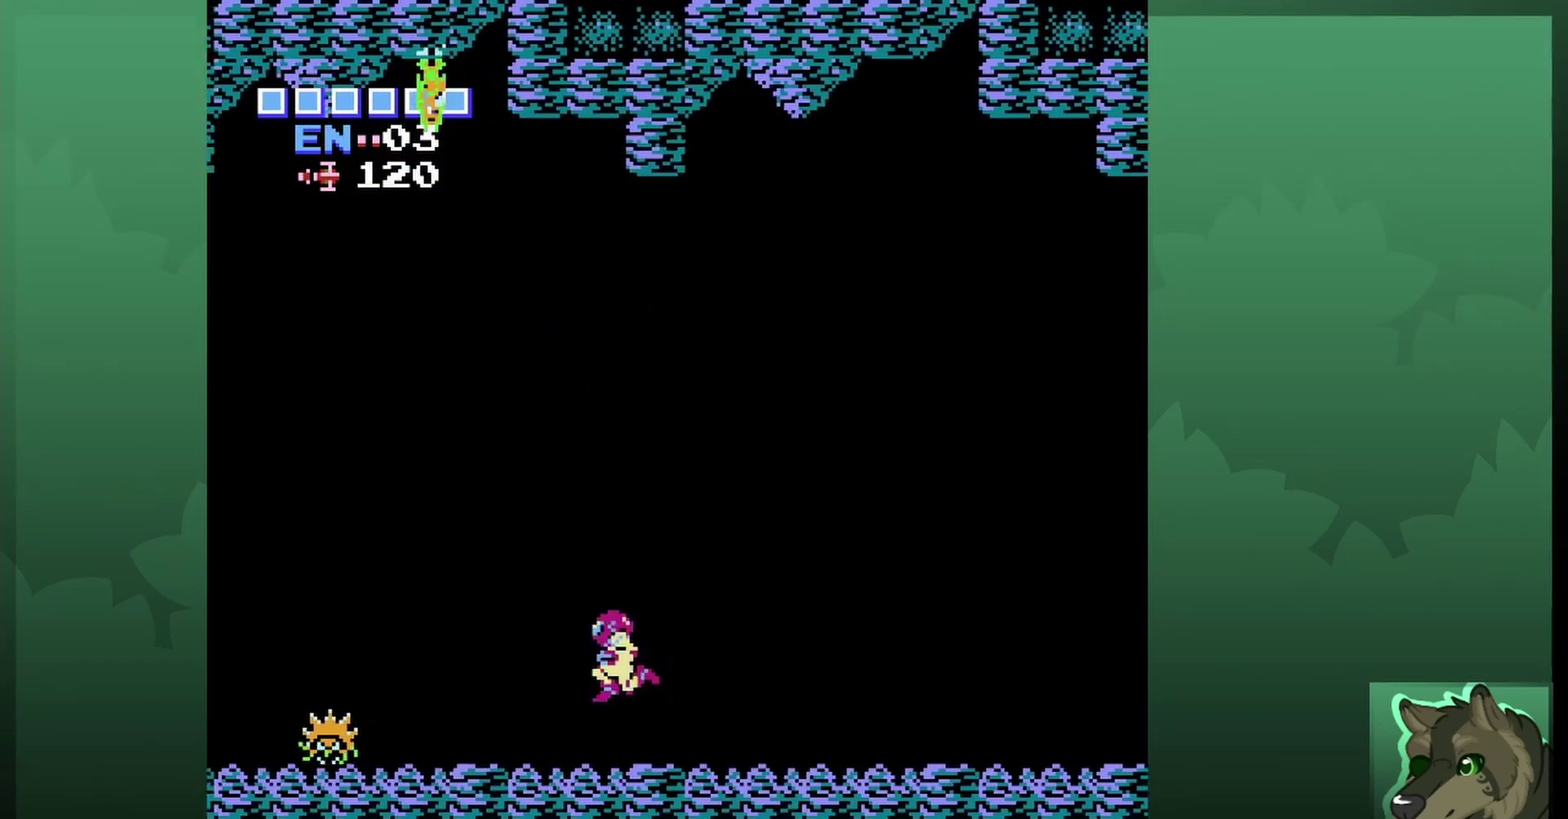
{"dt_ms": 300, "buttons": ["A", "DPAD_LEFT"], "events": []}
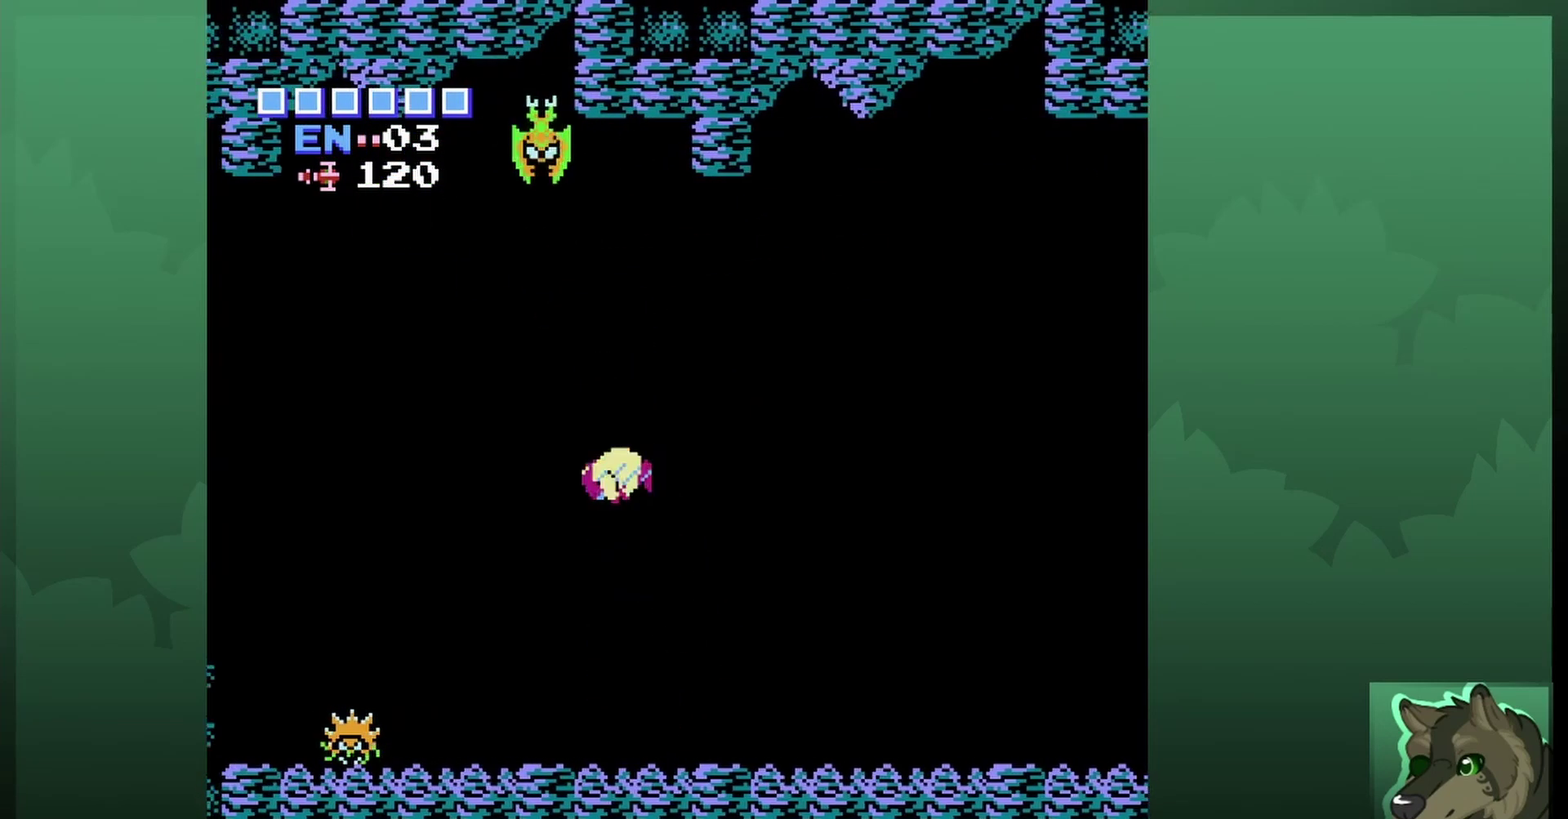
{"dt_ms": 500, "buttons": ["A", "DPAD_UP", "DPAD_LEFT"], "events": [[300, "DPAD_UP", "down"]]}
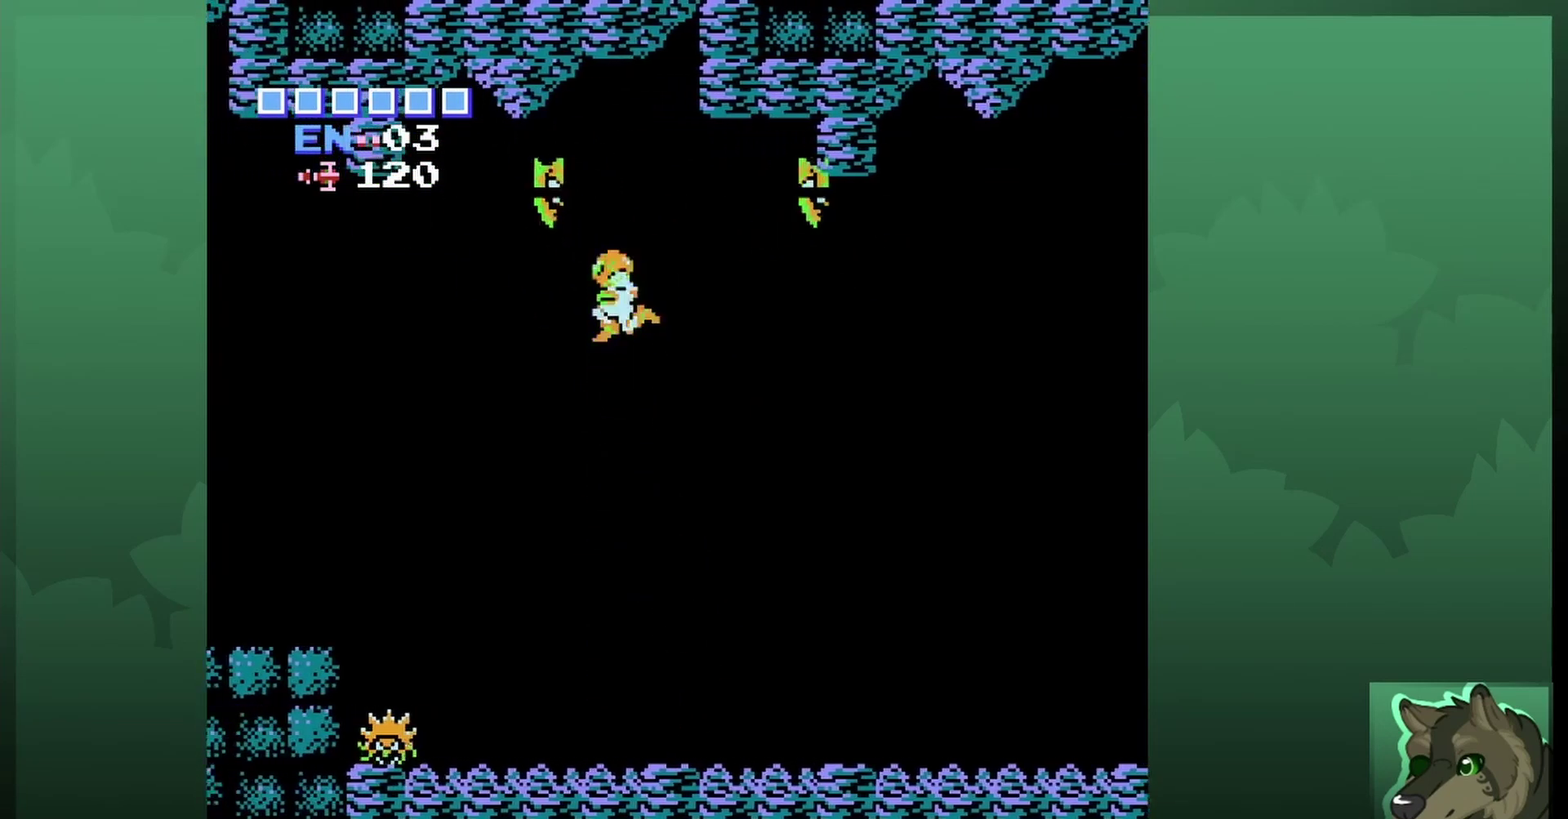
{"dt_ms": 700, "buttons": [], "events": [[33, "A", "up"], [133, "DPAD_LEFT", "up"], [200, "DPAD_RIGHT", "down"], [200, "DPAD_UP", "up"], [433, "DPAD_RIGHT", "up"]]}
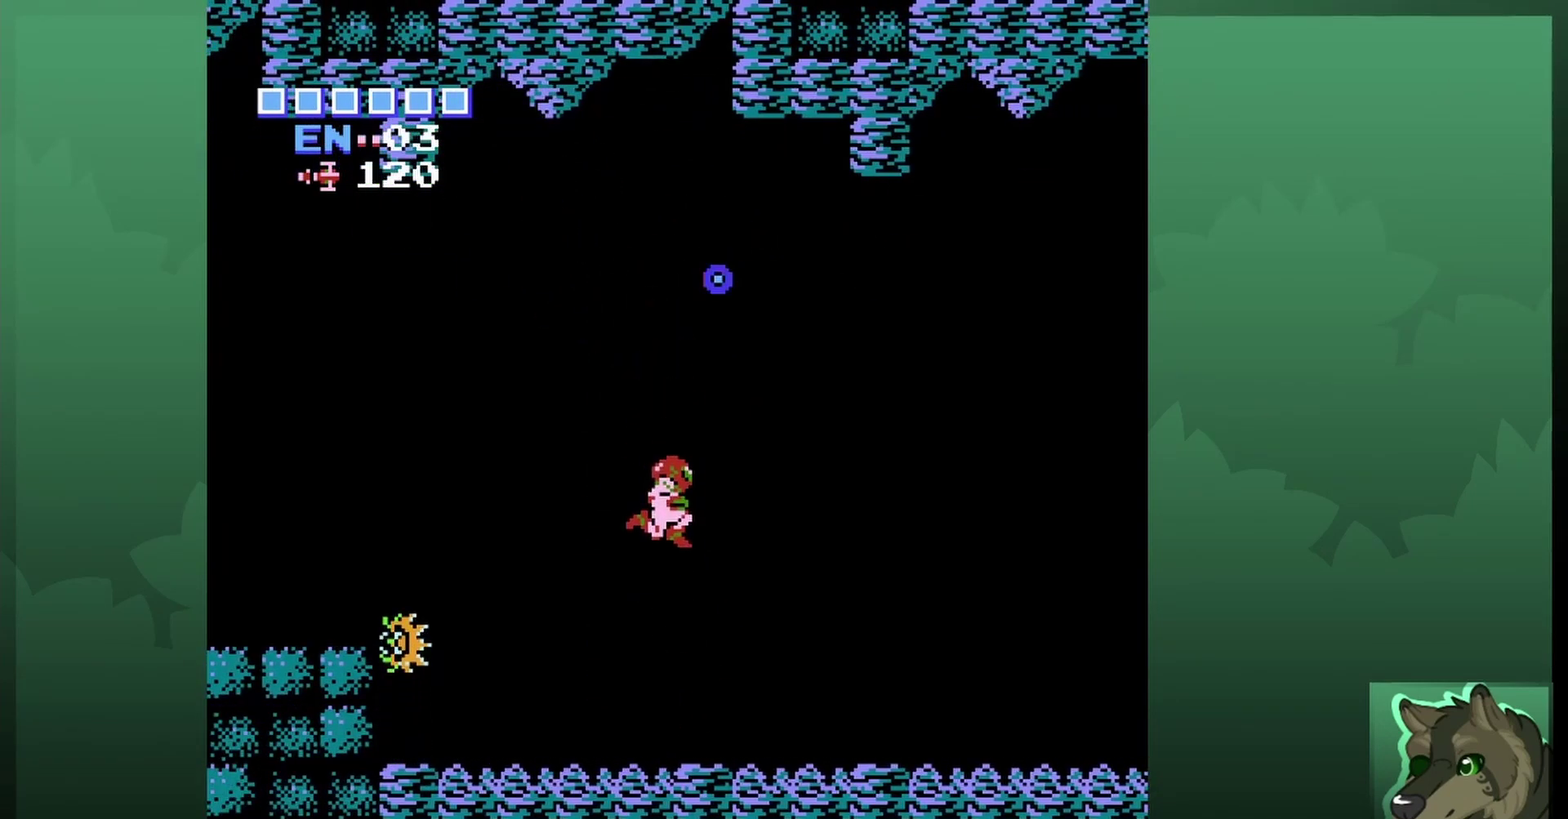
{"dt_ms": 300, "buttons": ["DPAD_LEFT"], "events": [[300, "DPAD_LEFT", "down"]]}
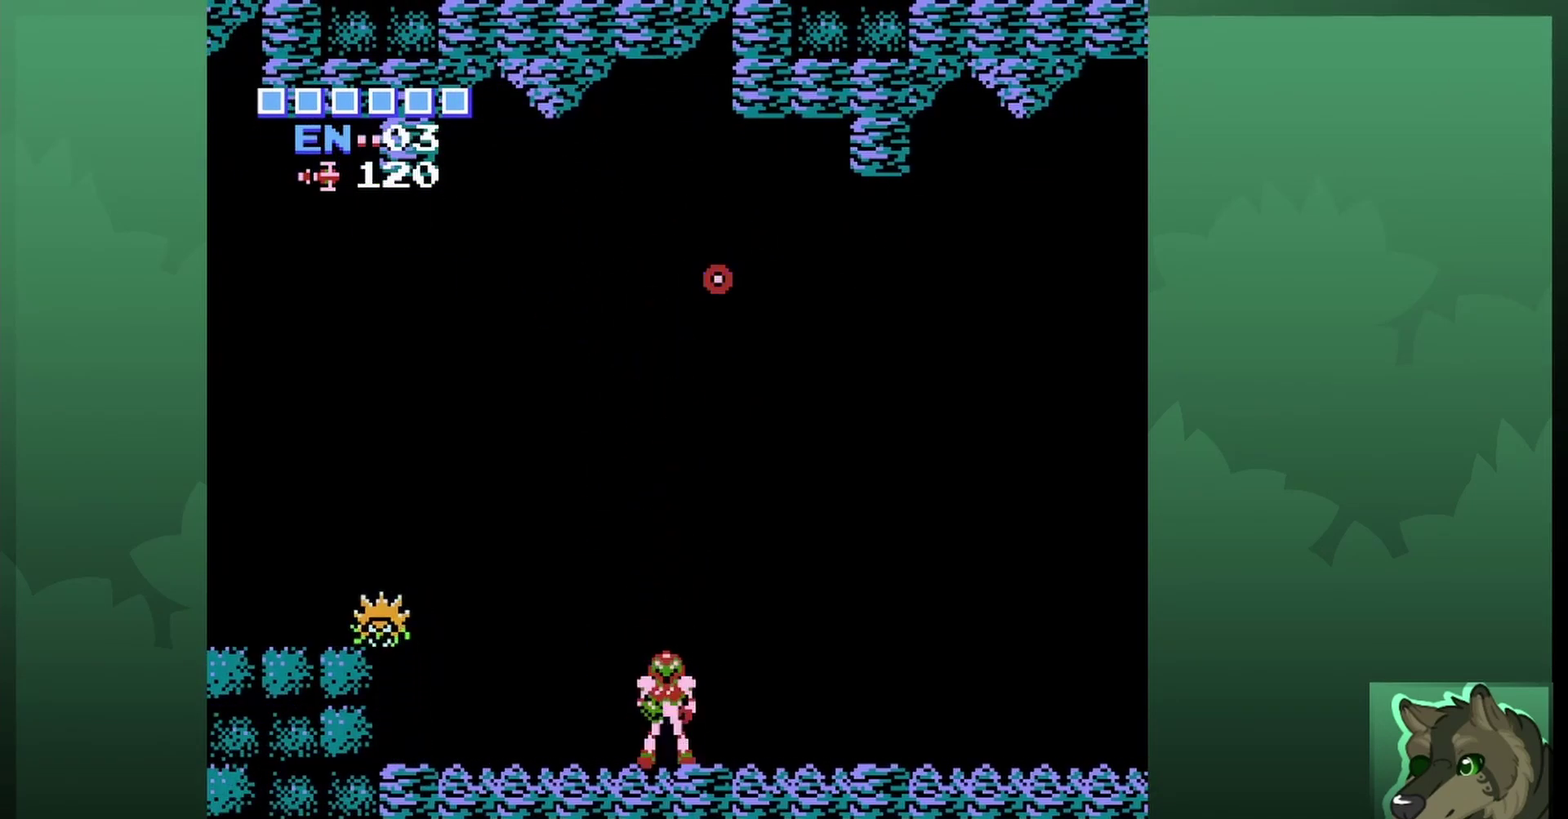
{"dt_ms": 700, "buttons": ["A", "DPAD_LEFT"], "events": [[700, "A", "down"]]}
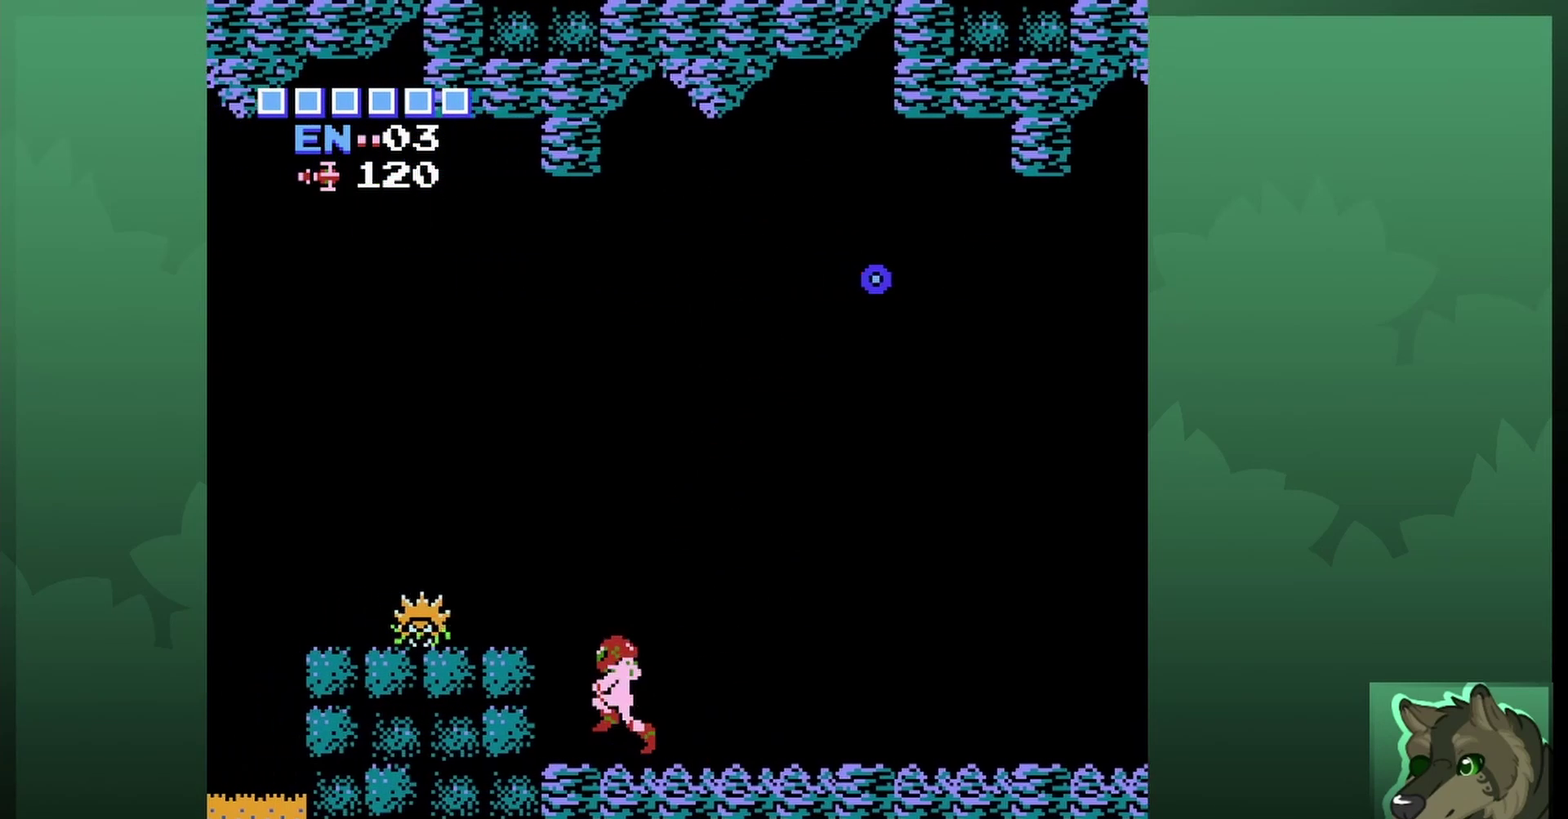
{"dt_ms": 500, "buttons": ["DPAD_LEFT"], "events": [[333, "A", "up"]]}
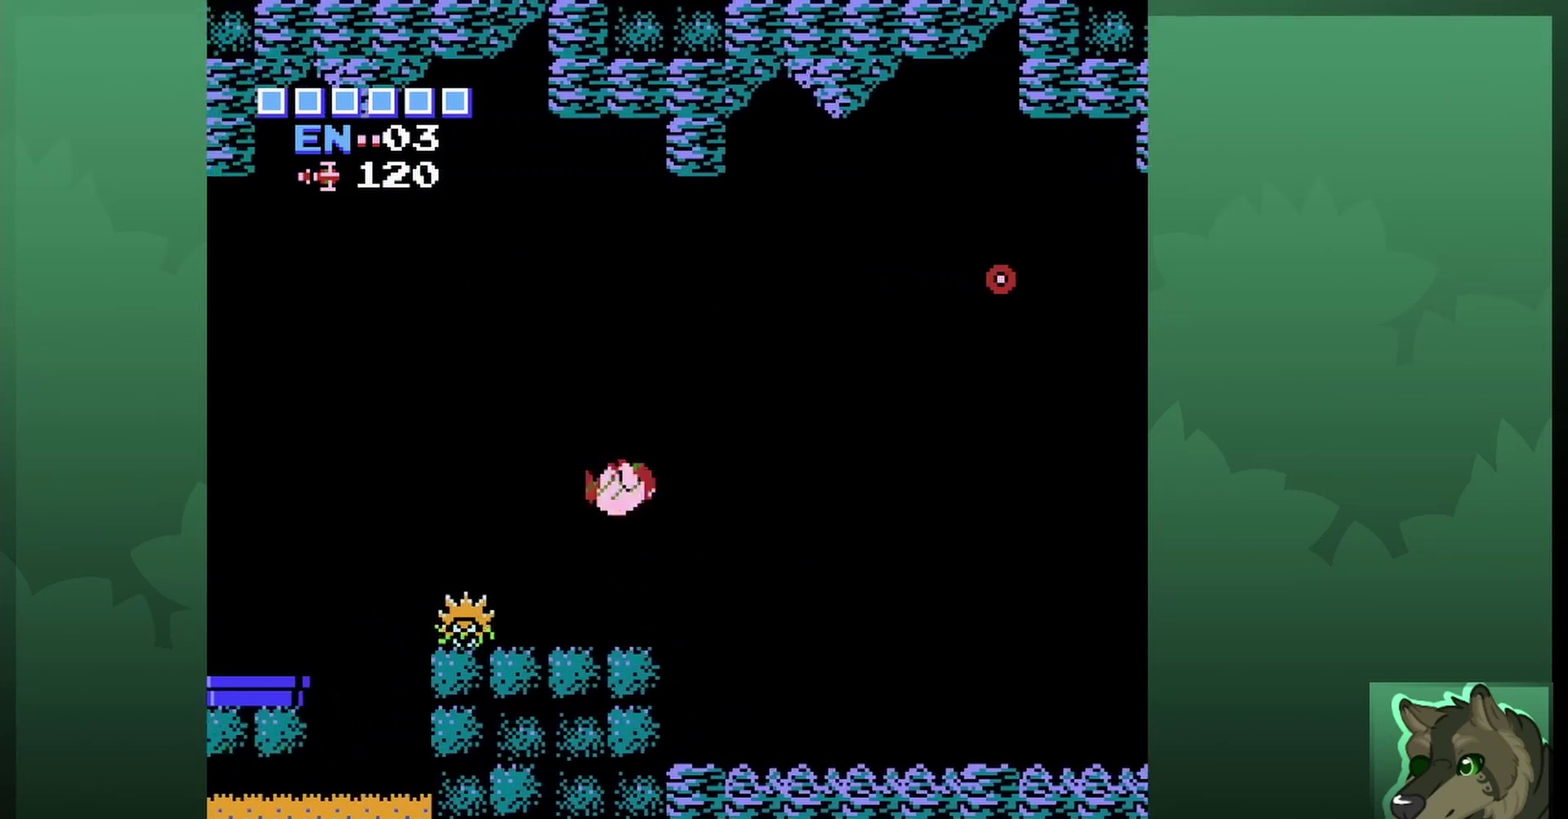
{"dt_ms": 600, "buttons": ["A", "DPAD_LEFT"], "events": [[67, "DPAD_LEFT", "up"], [267, "DPAD_LEFT", "down"], [500, "A", "down"]]}
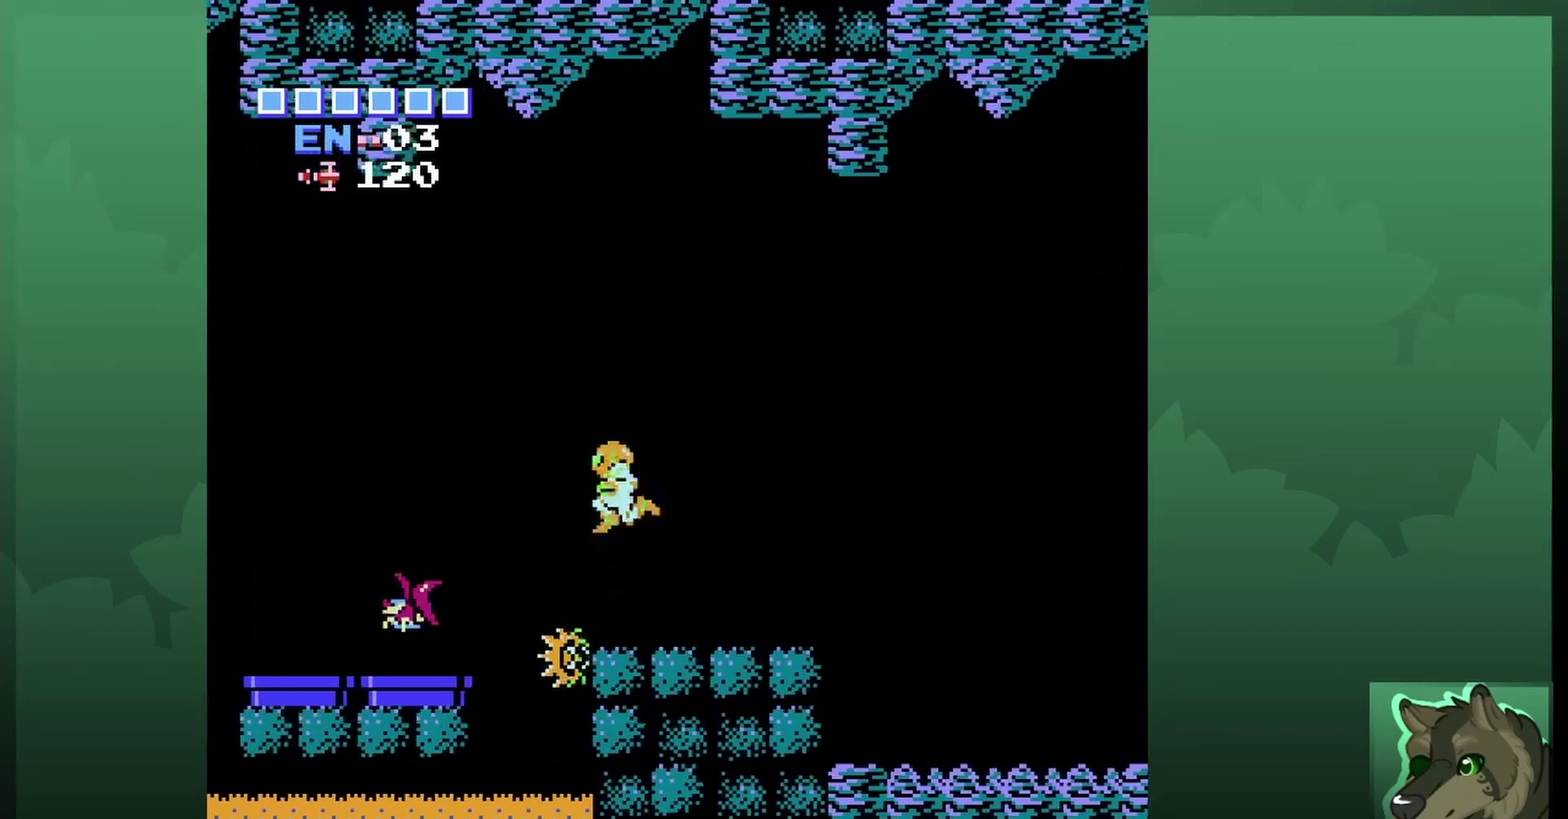
{"dt_ms": 500, "buttons": ["DPAD_LEFT"], "events": [[400, "A", "up"]]}
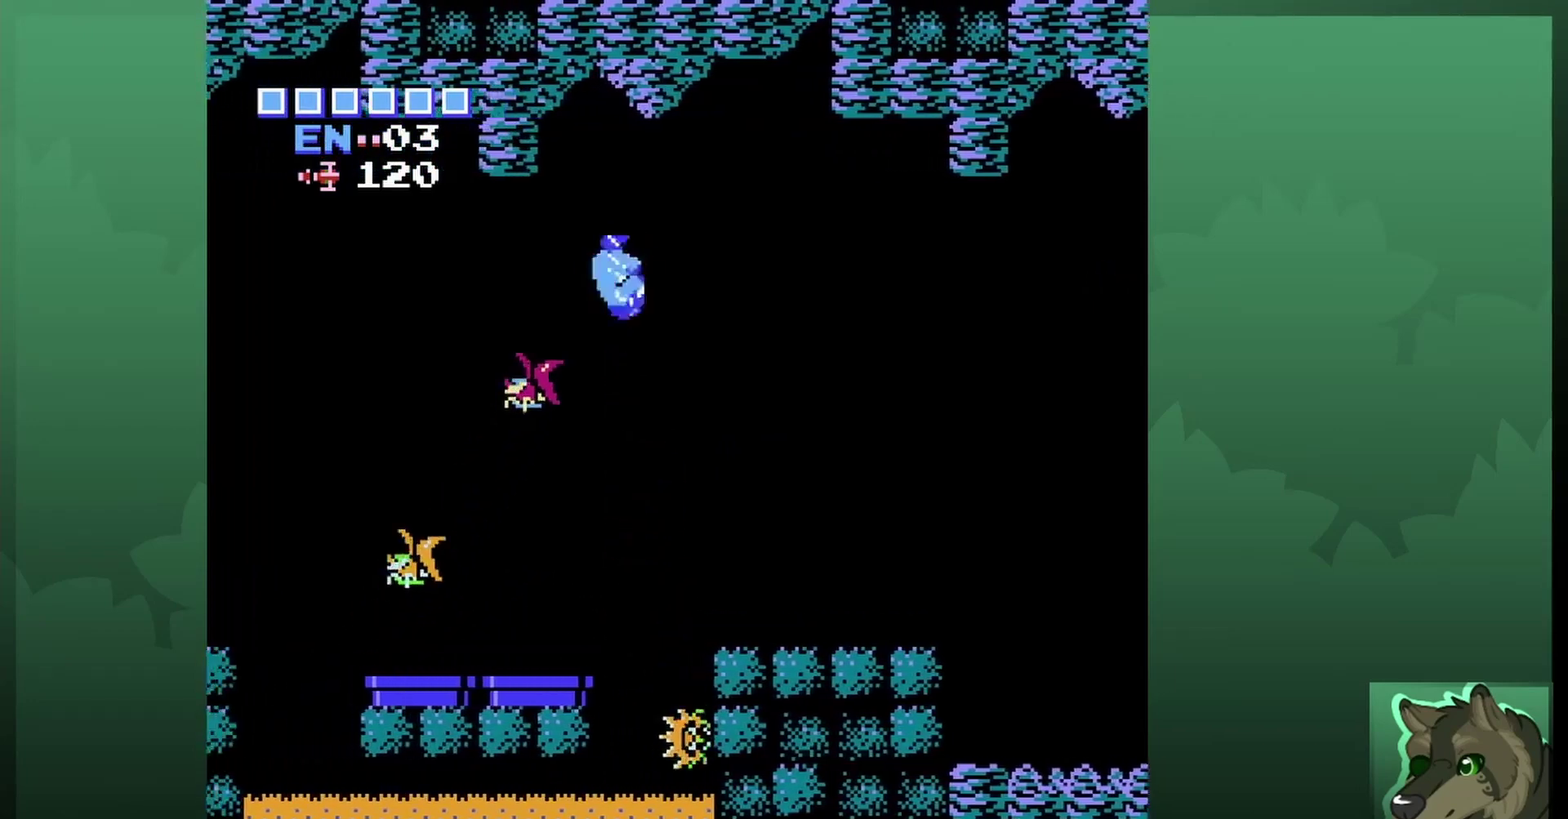
{"dt_ms": 500, "buttons": ["DPAD_LEFT"], "events": []}
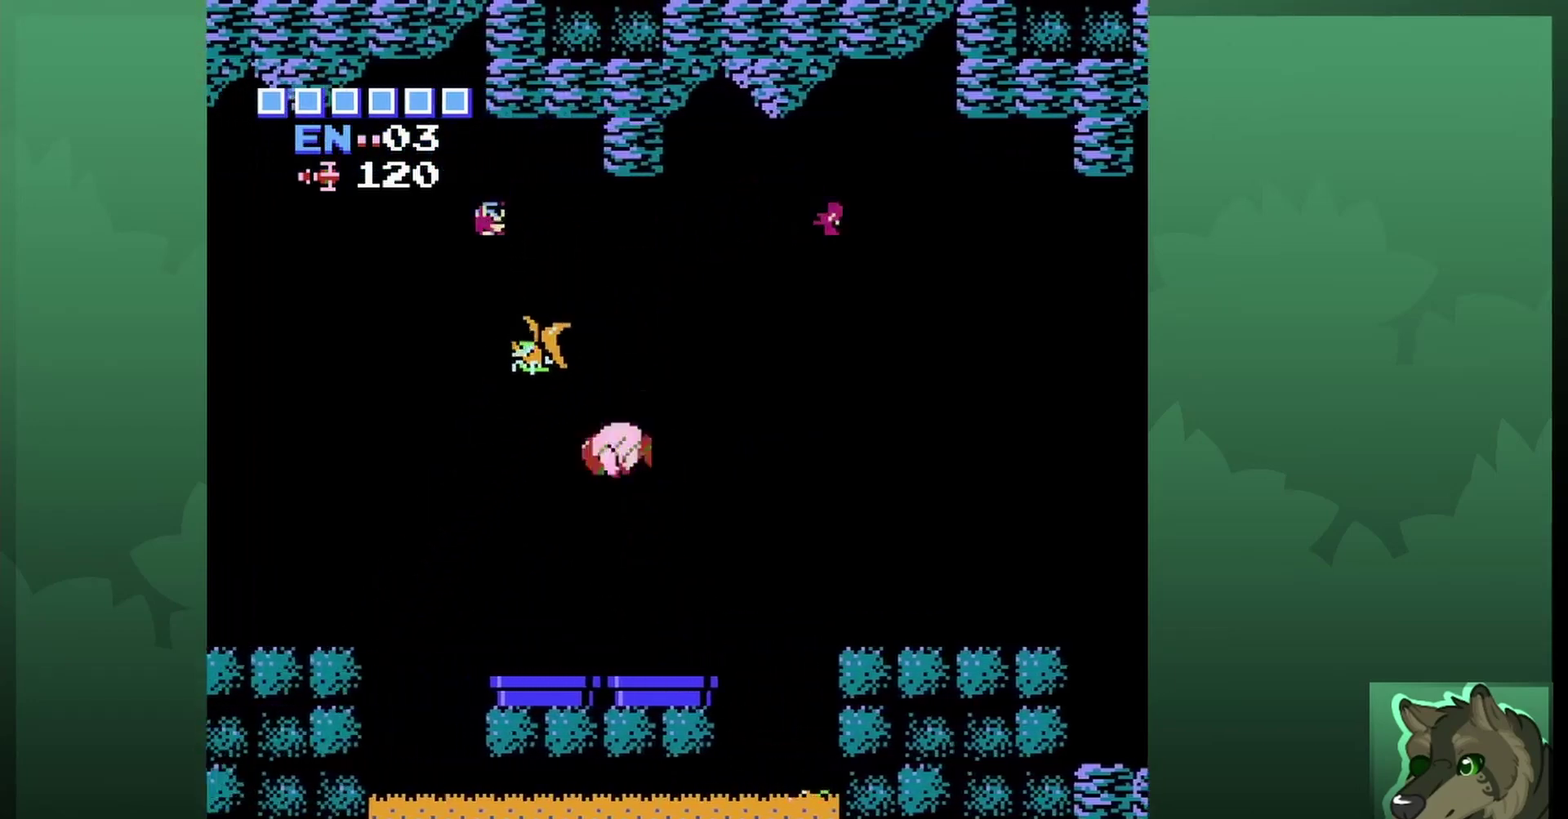
{"dt_ms": 500, "buttons": ["A", "DPAD_LEFT"], "events": [[433, "A", "down"]]}
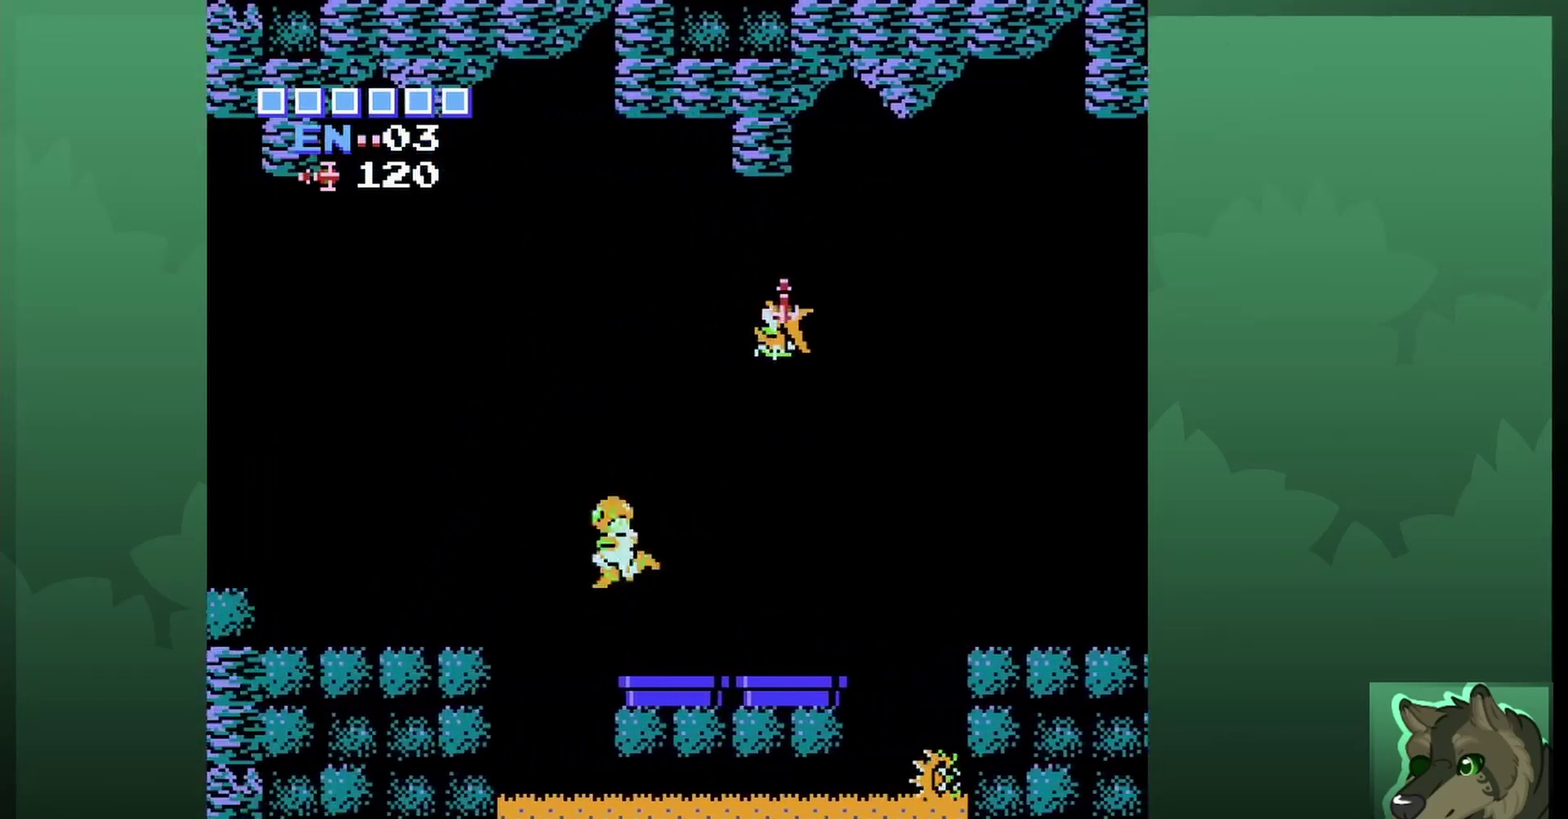
{"dt_ms": 500, "buttons": ["DPAD_LEFT"], "events": [[467, "A", "up"]]}
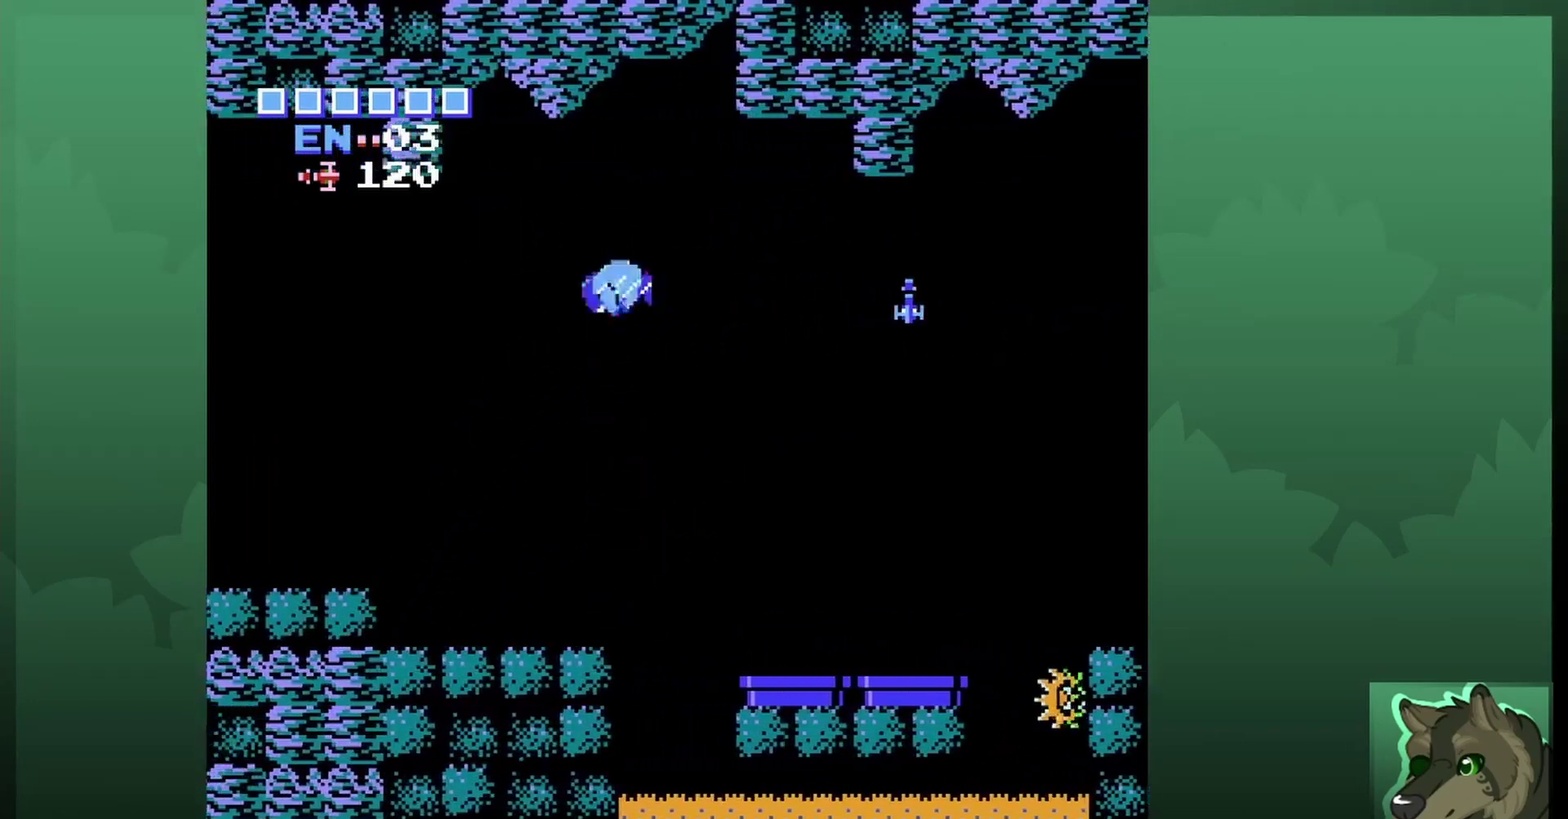
{"dt_ms": 400, "buttons": ["DPAD_LEFT"], "events": []}
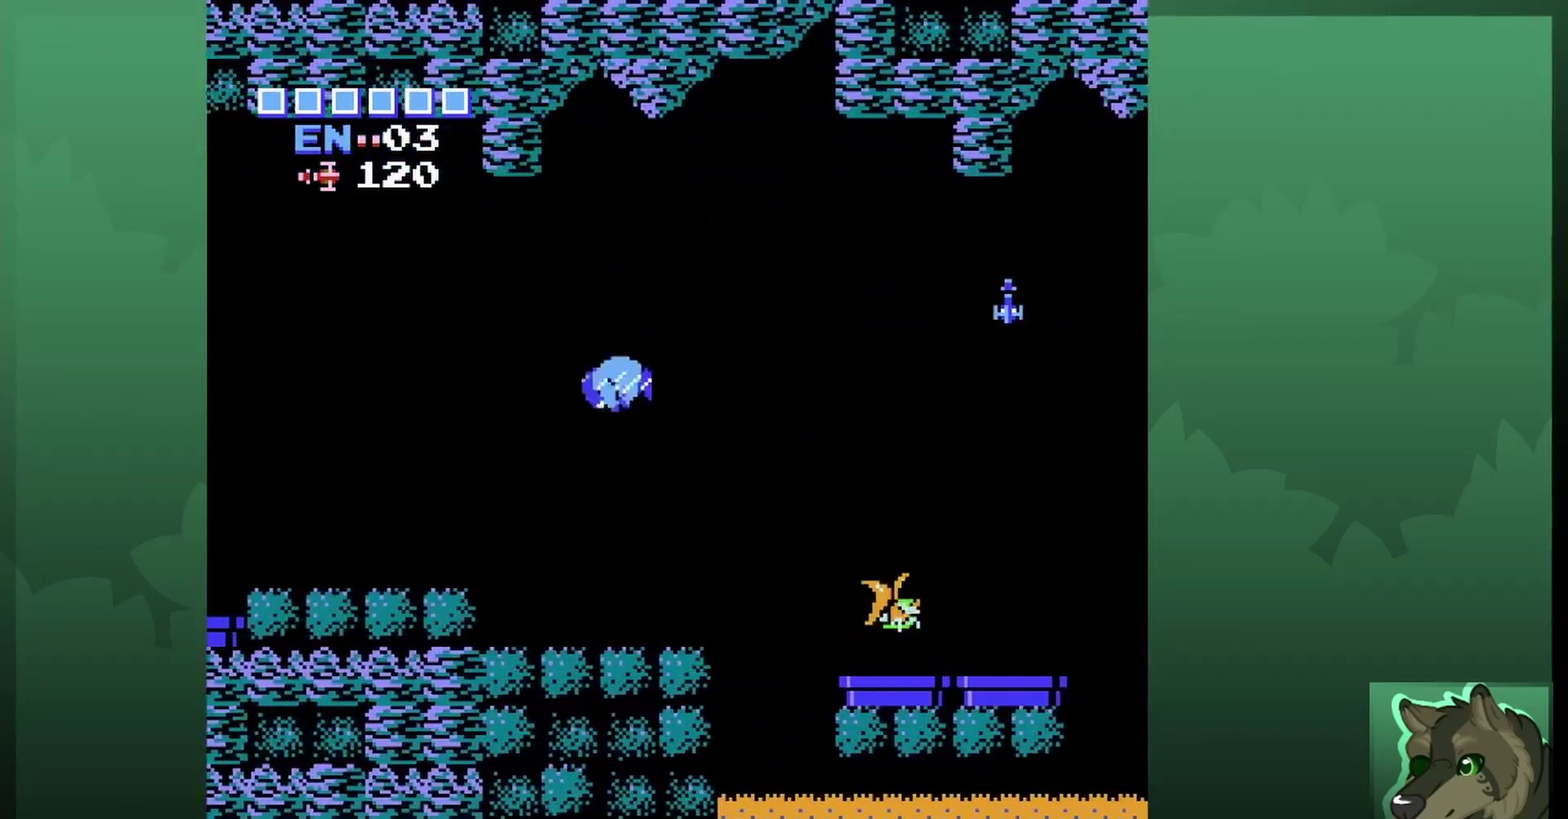
{"dt_ms": 300, "buttons": ["DPAD_LEFT"], "events": []}
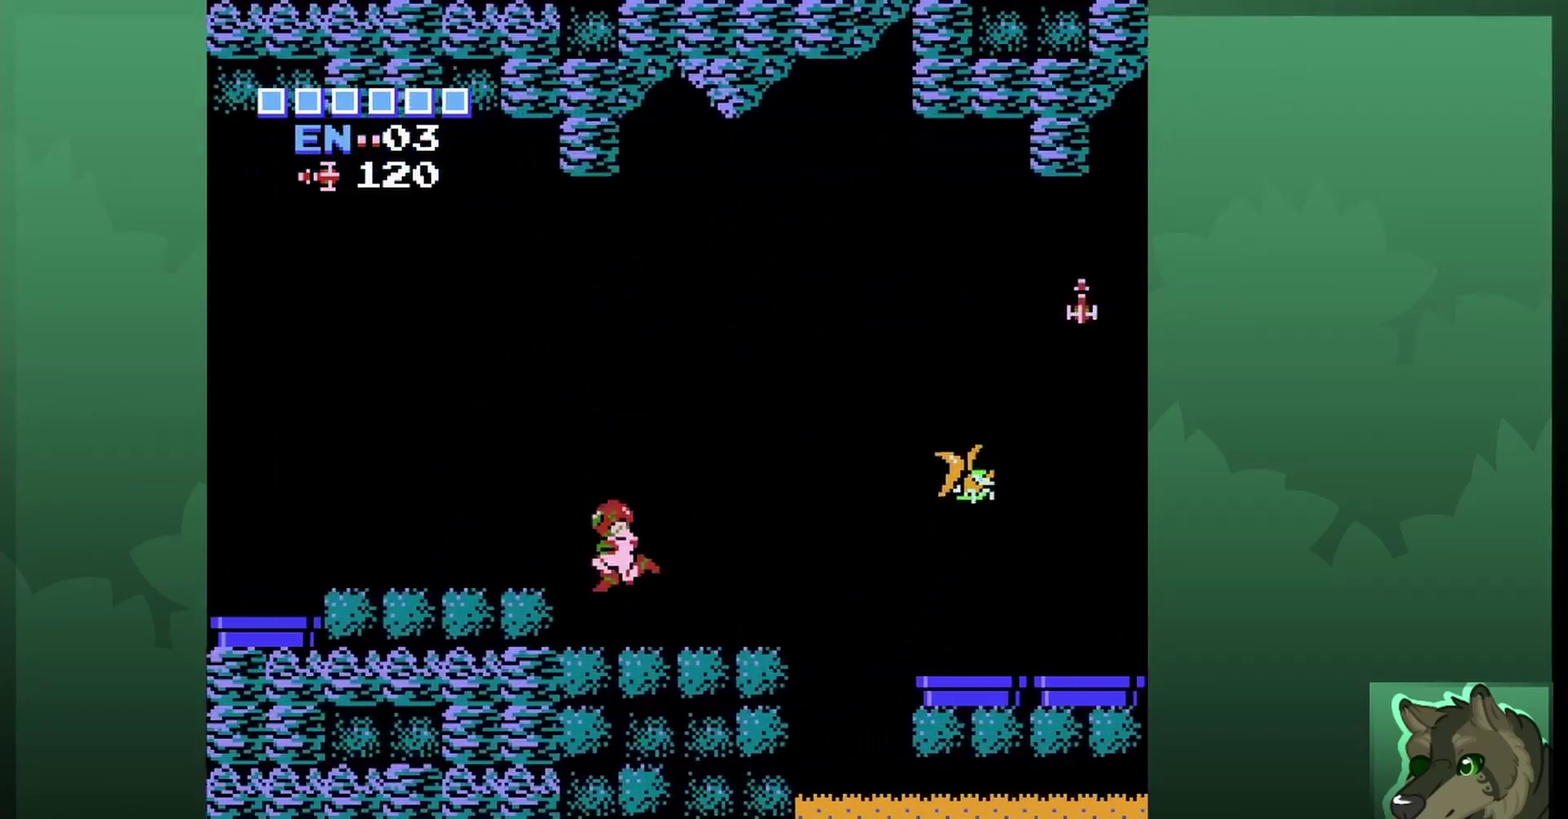
{"dt_ms": 500, "buttons": ["A", "DPAD_LEFT"], "events": [[167, "A", "down"]]}
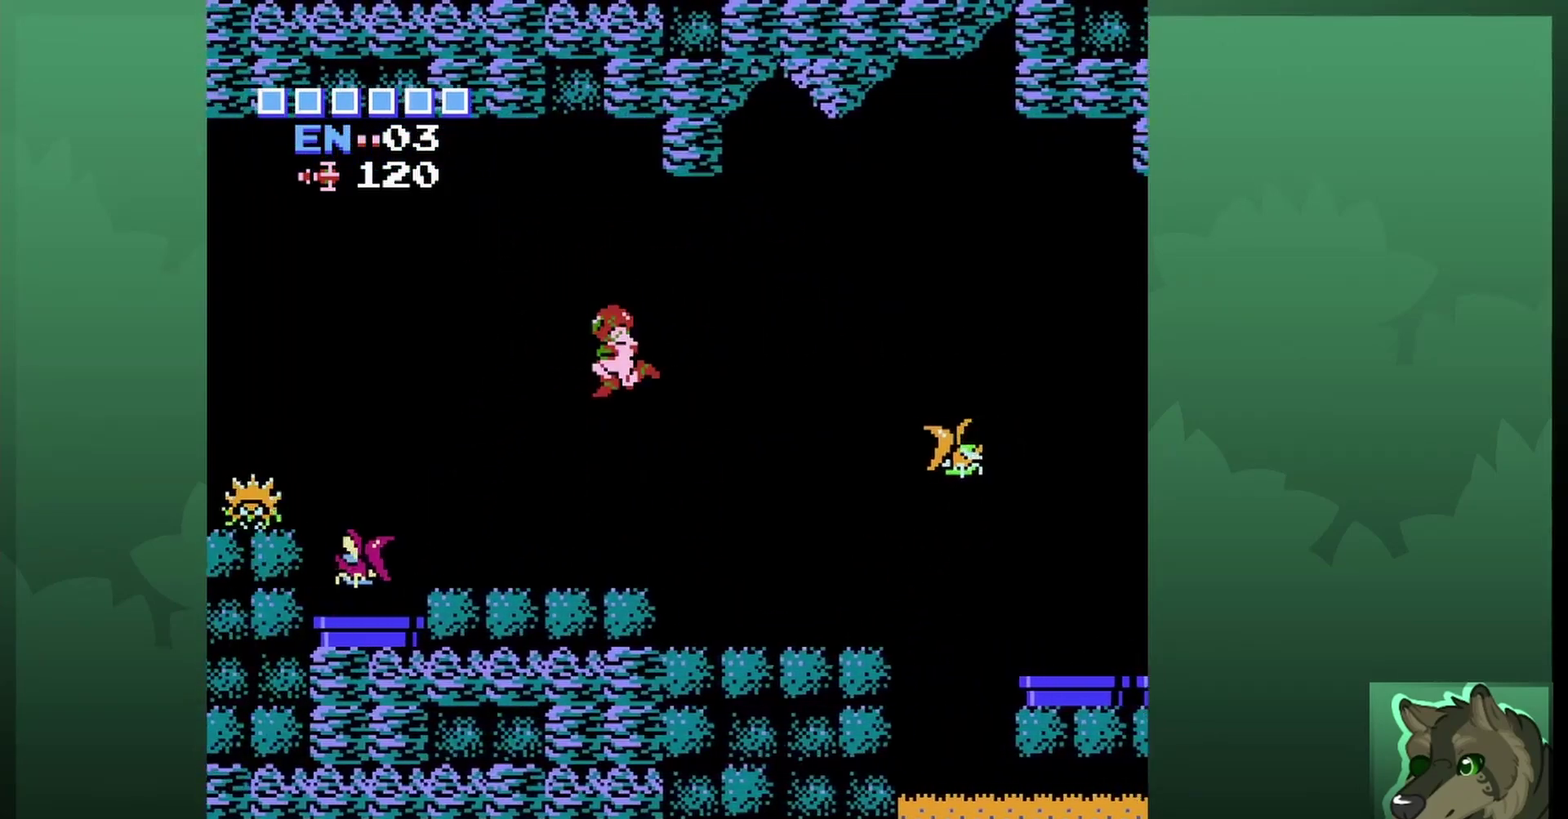
{"dt_ms": 600, "buttons": ["A", "DPAD_RIGHT"], "events": [[300, "A", "up"], [333, "DPAD_LEFT", "up"], [400, "DPAD_RIGHT", "down"], [567, "A", "down"]]}
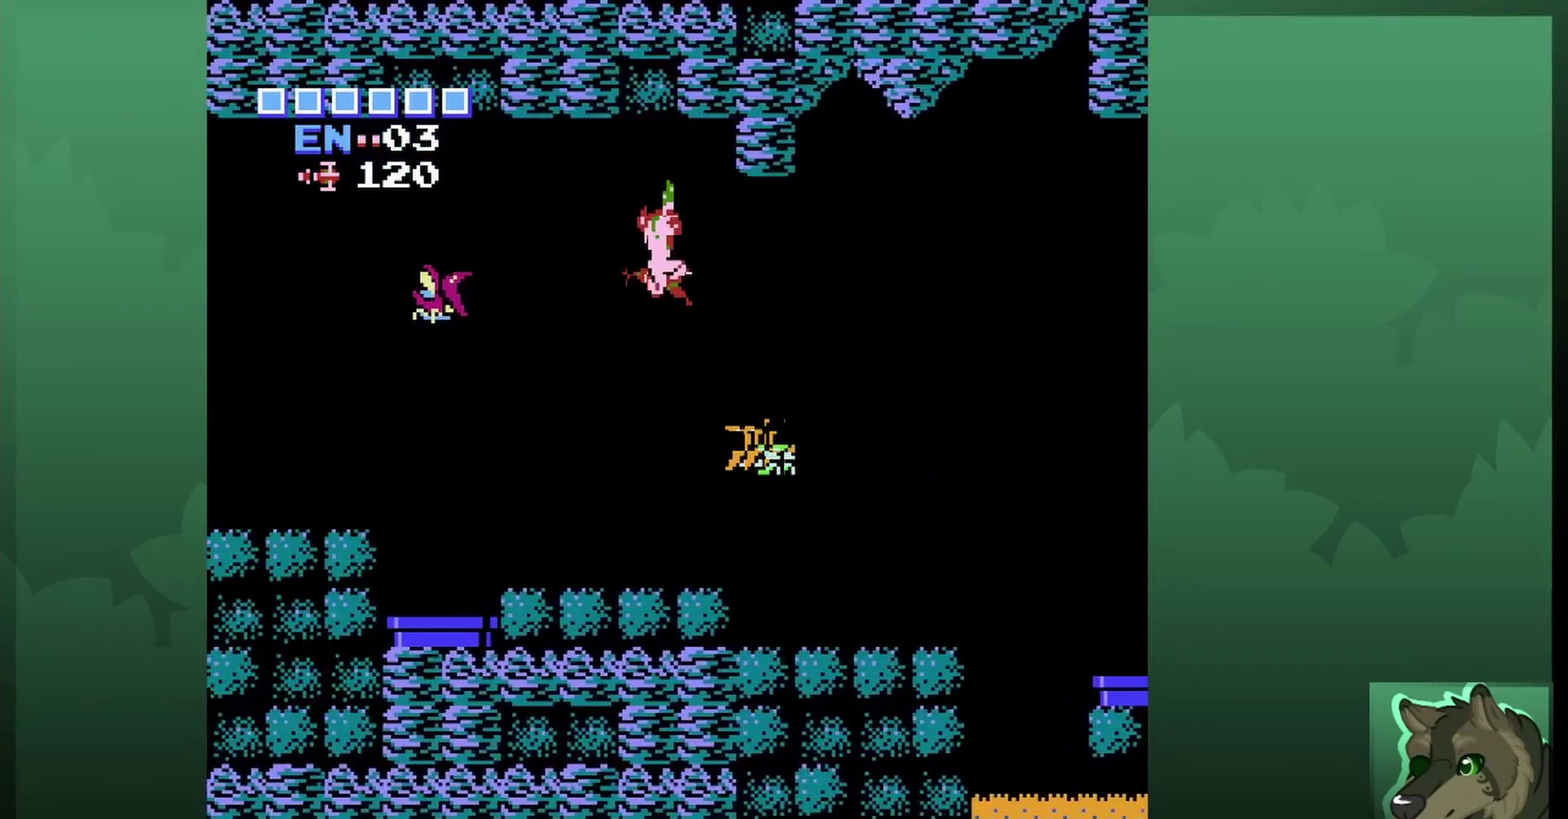
{"dt_ms": 600, "buttons": ["DPAD_LEFT"], "events": [[367, "A", "up"], [367, "DPAD_UP", "down"], [400, "DPAD_RIGHT", "up"], [433, "DPAD_LEFT", "down"], [433, "DPAD_UP", "up"]]}
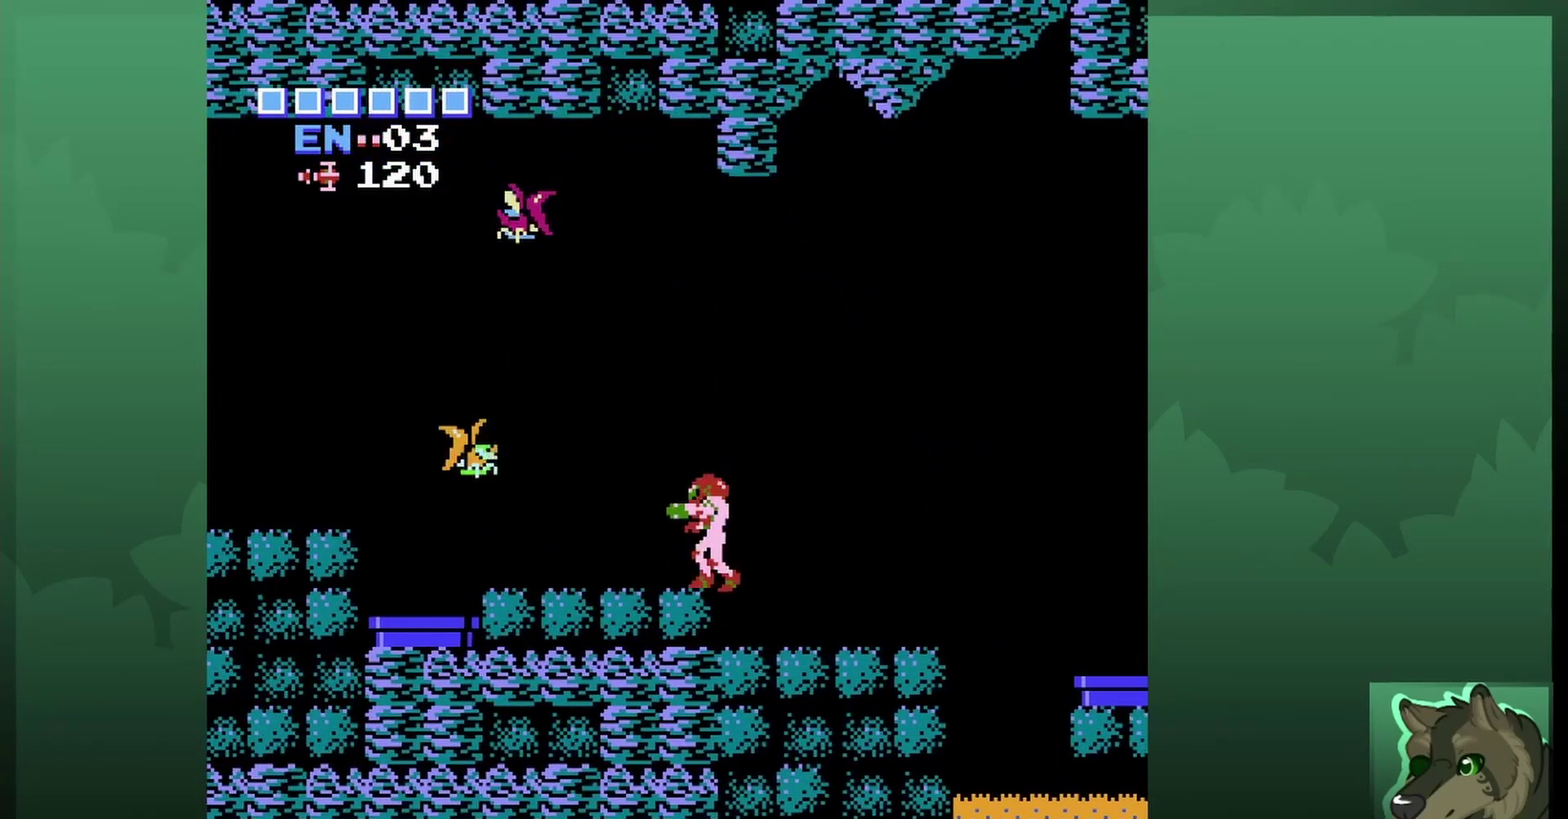
{"dt_ms": 600, "buttons": ["A", "DPAD_LEFT"], "events": [[600, "A", "down"]]}
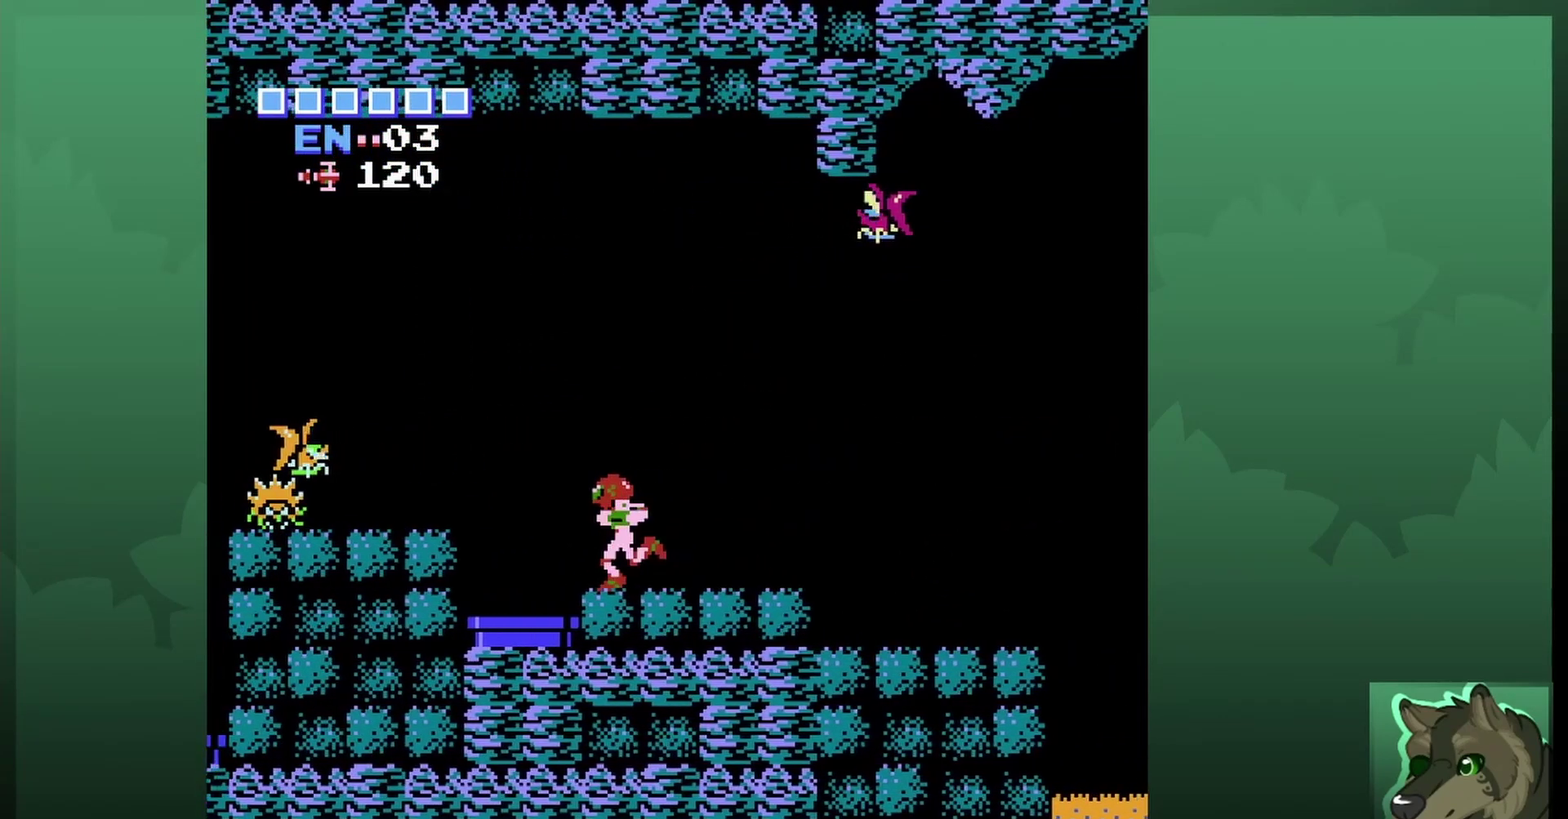
{"dt_ms": 500, "buttons": ["A", "DPAD_LEFT"], "events": []}
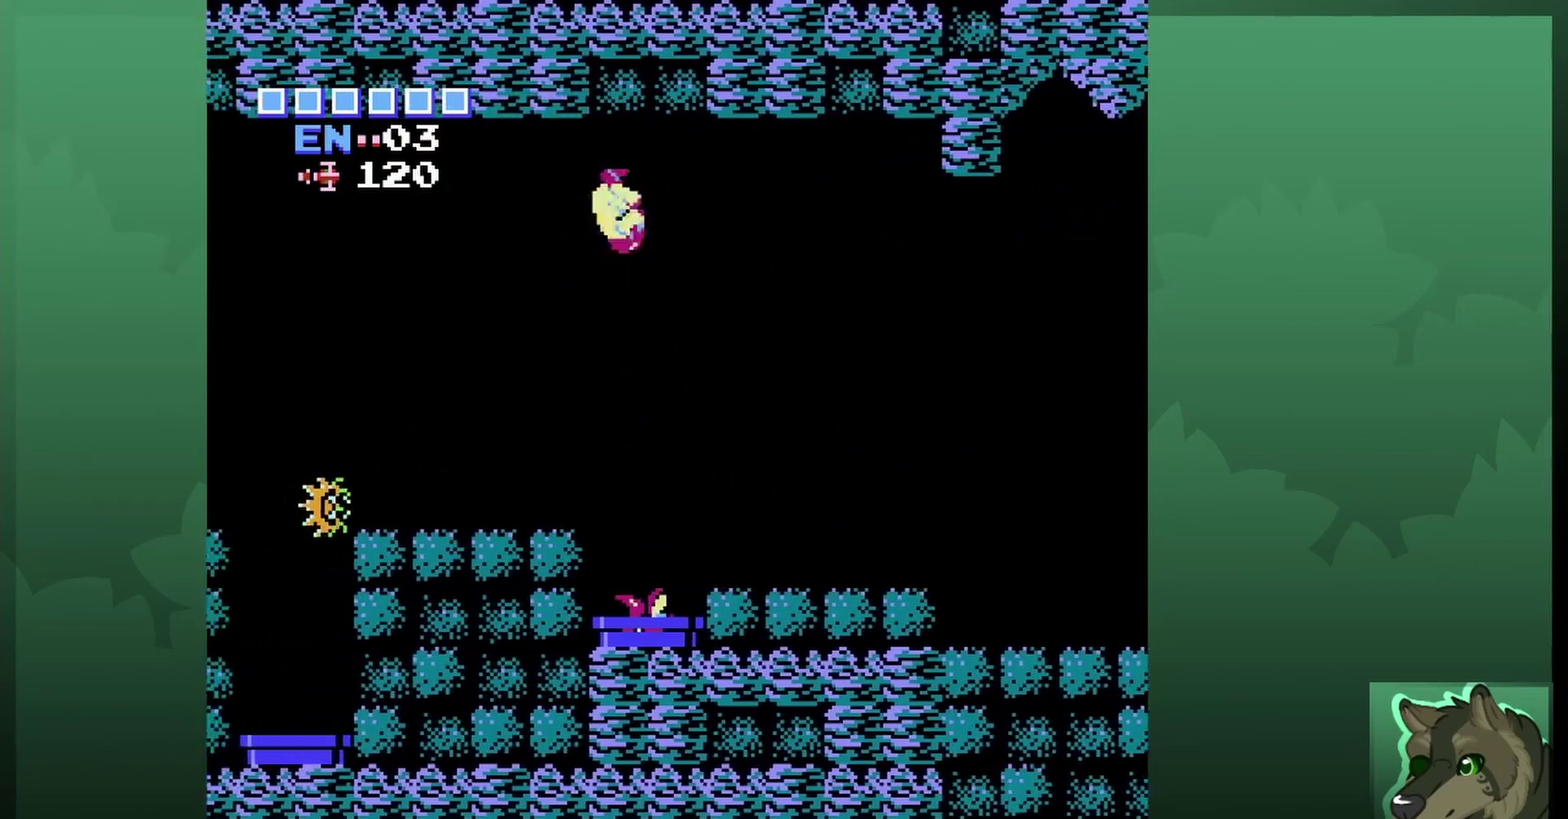
{"dt_ms": 500, "buttons": [], "events": [[100, "A", "up"], [500, "DPAD_LEFT", "up"]]}
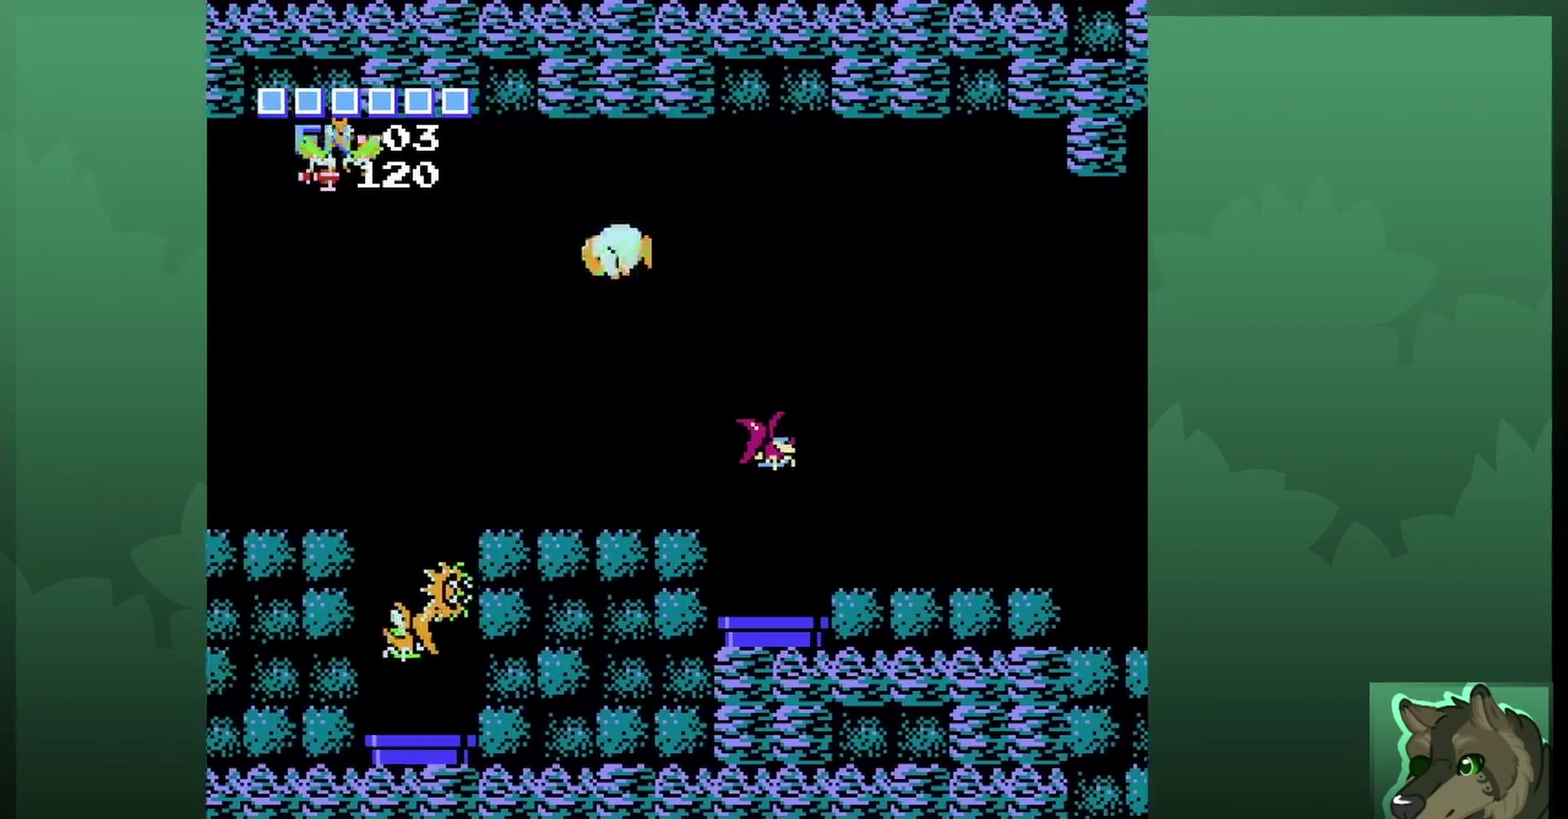
{"dt_ms": 600, "buttons": ["A", "DPAD_LEFT"], "events": [[367, "DPAD_LEFT", "down"], [500, "A", "down"]]}